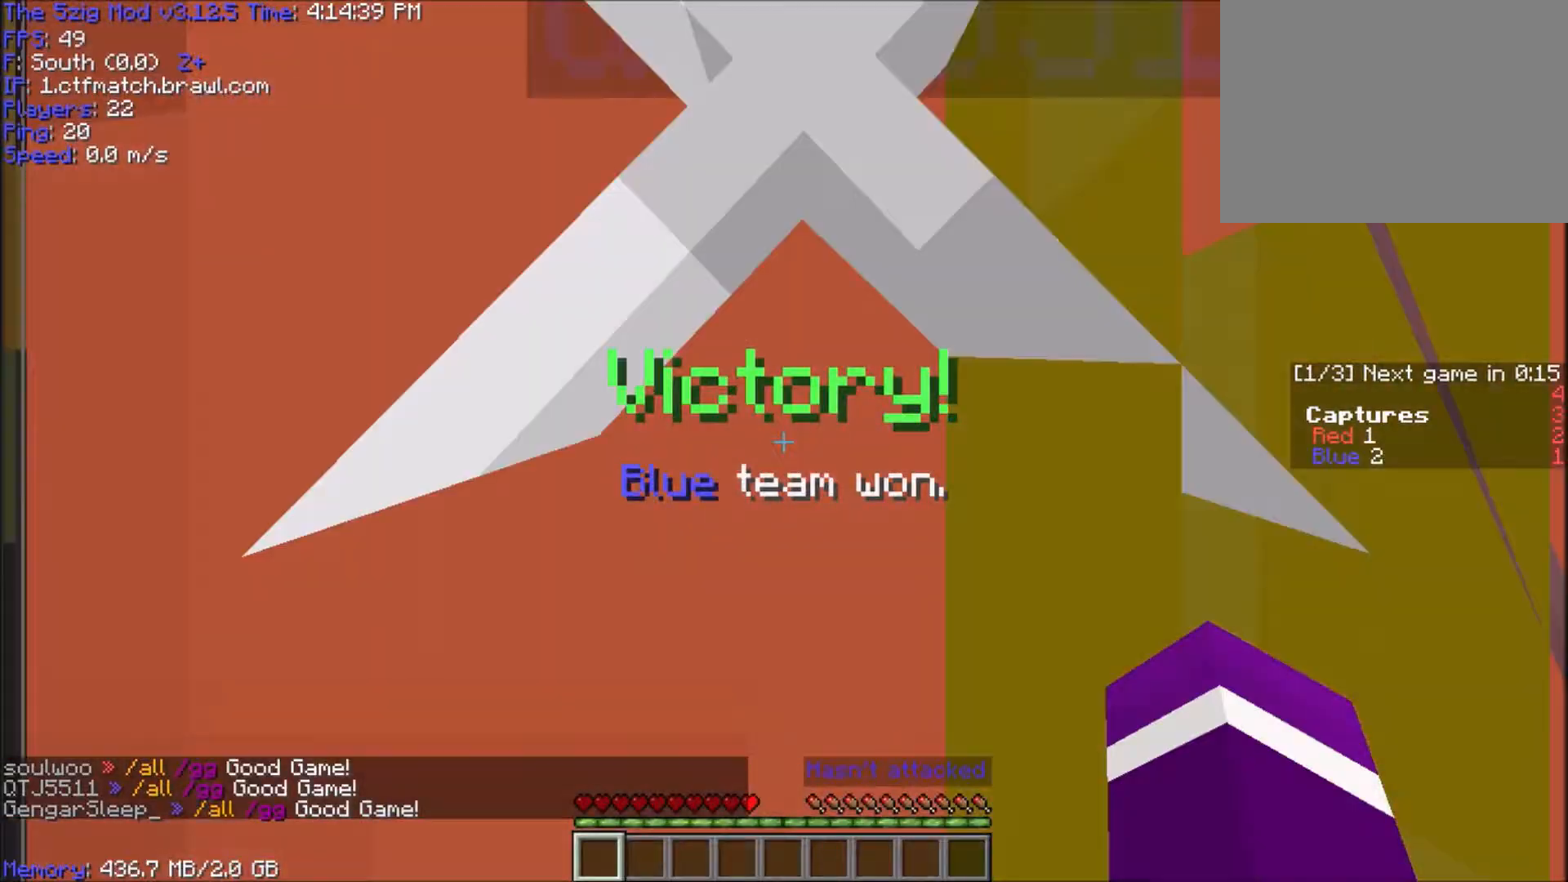
Gameplay with keyboard and mouse; each line is a JSON object with the keys and mouse buttons held at the frame after it. "events" lists presses ("down") and releases ("up") of "a", "d", "s", "space", "w", "mouse_left" and "mouse_right" between this image and that frame as [ms after this image, input, new state], when the widget could be followed in between. "mouse_left", "mouse_right" = the "left", "right" buttons of the "mouse" list. No other keys are recorded. Fast repeated clicks can show as one long hold. Mouse movement is not recorded.
{"keys": ["space", "w"], "mouse": [], "events": [[167, "space", "down"]]}
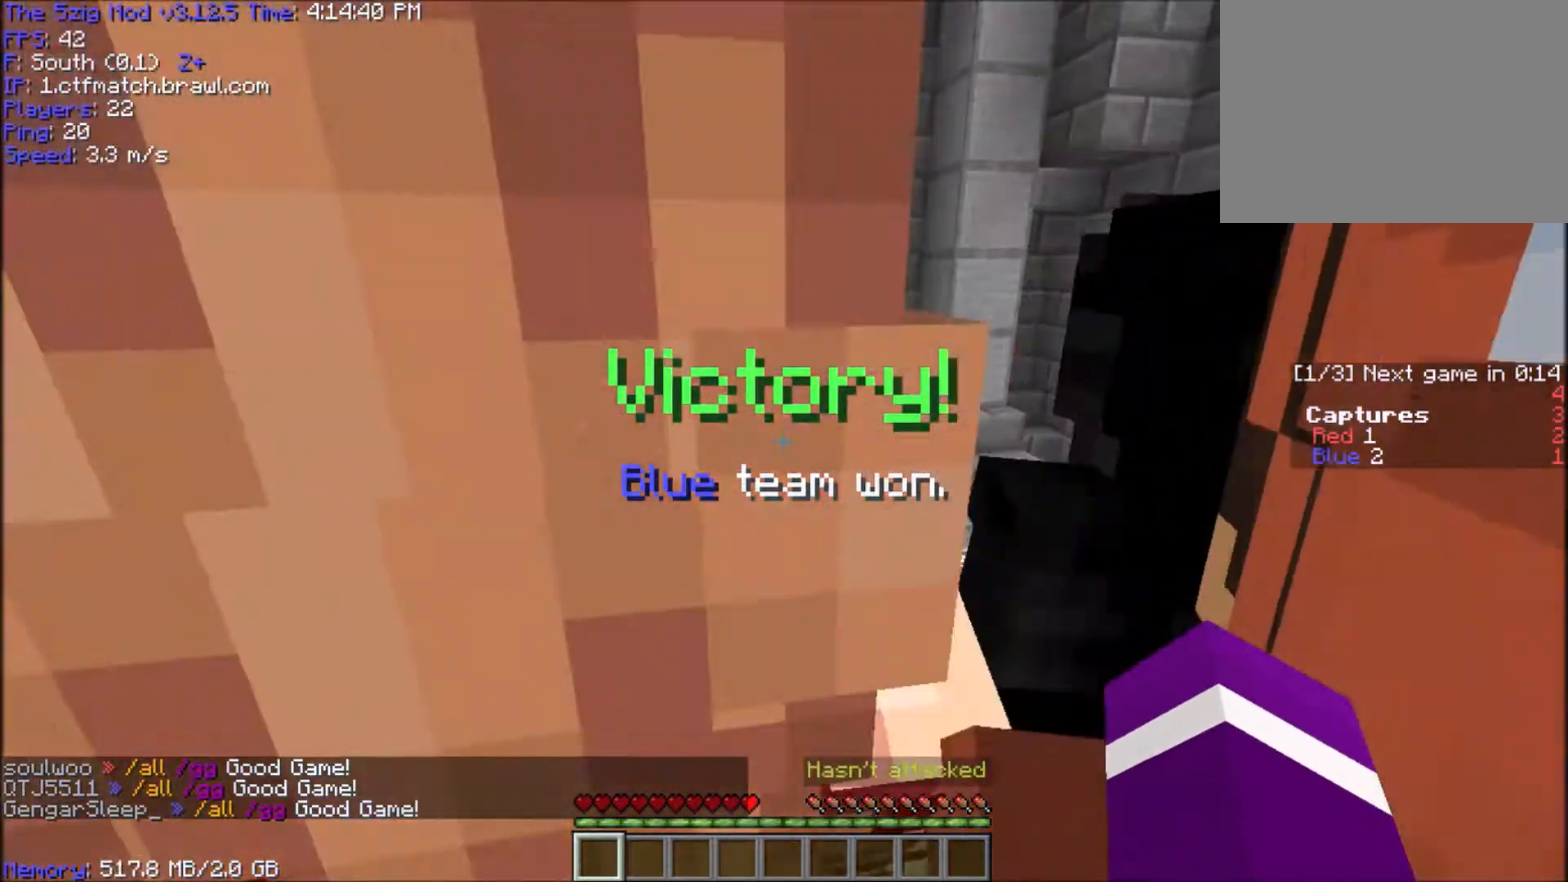
{"keys": ["space", "w"], "mouse": [], "events": [[34, "d", "down"], [301, "d", "up"]]}
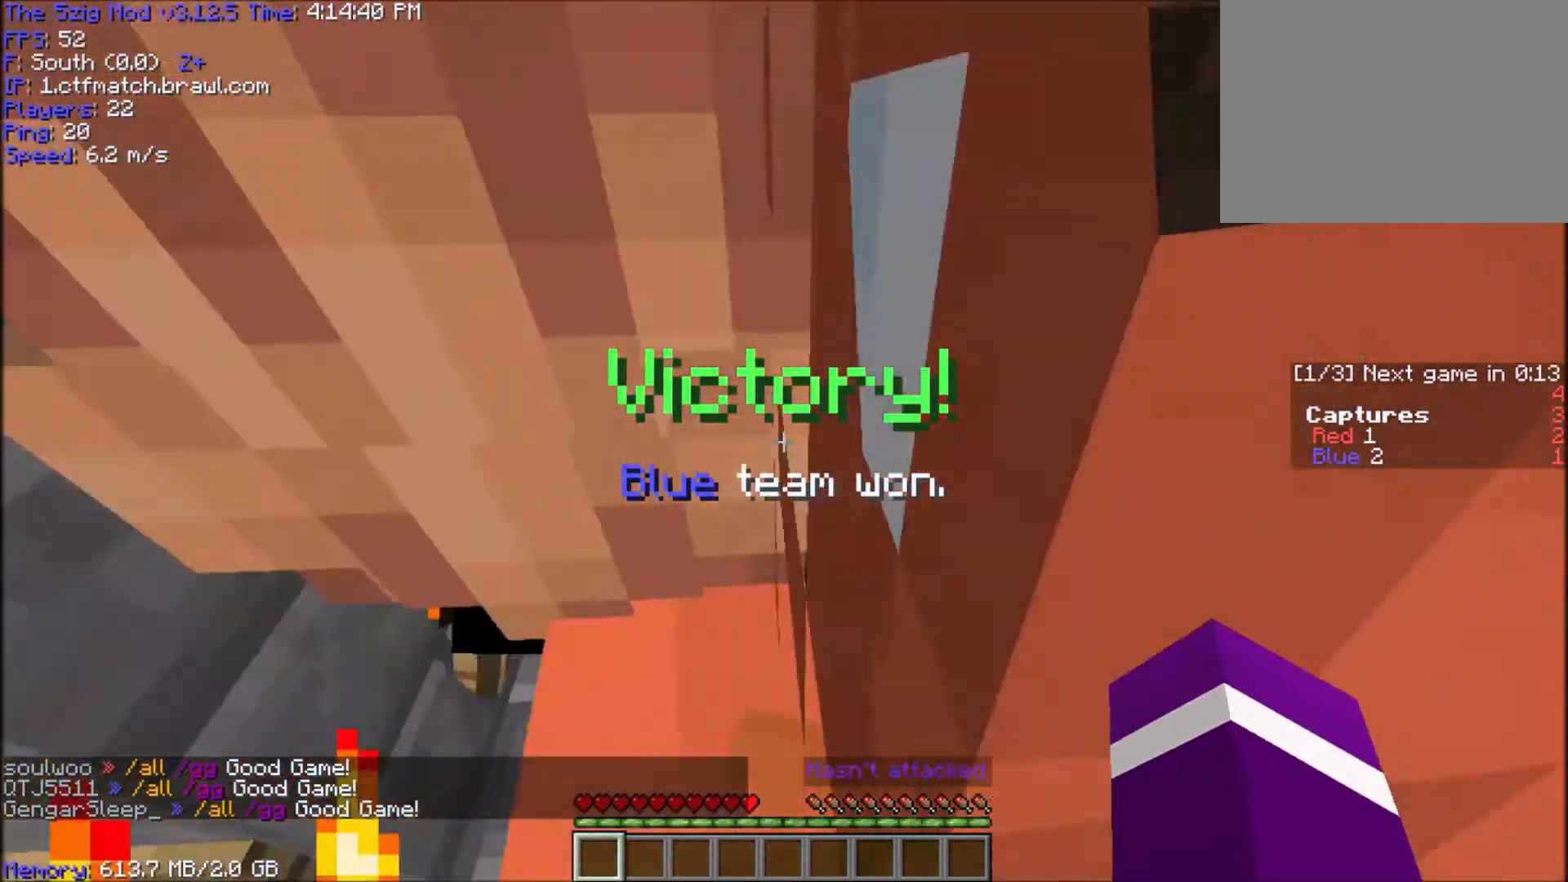
{"keys": ["a", "w"], "mouse": [], "events": [[100, "a", "down"], [133, "space", "up"]]}
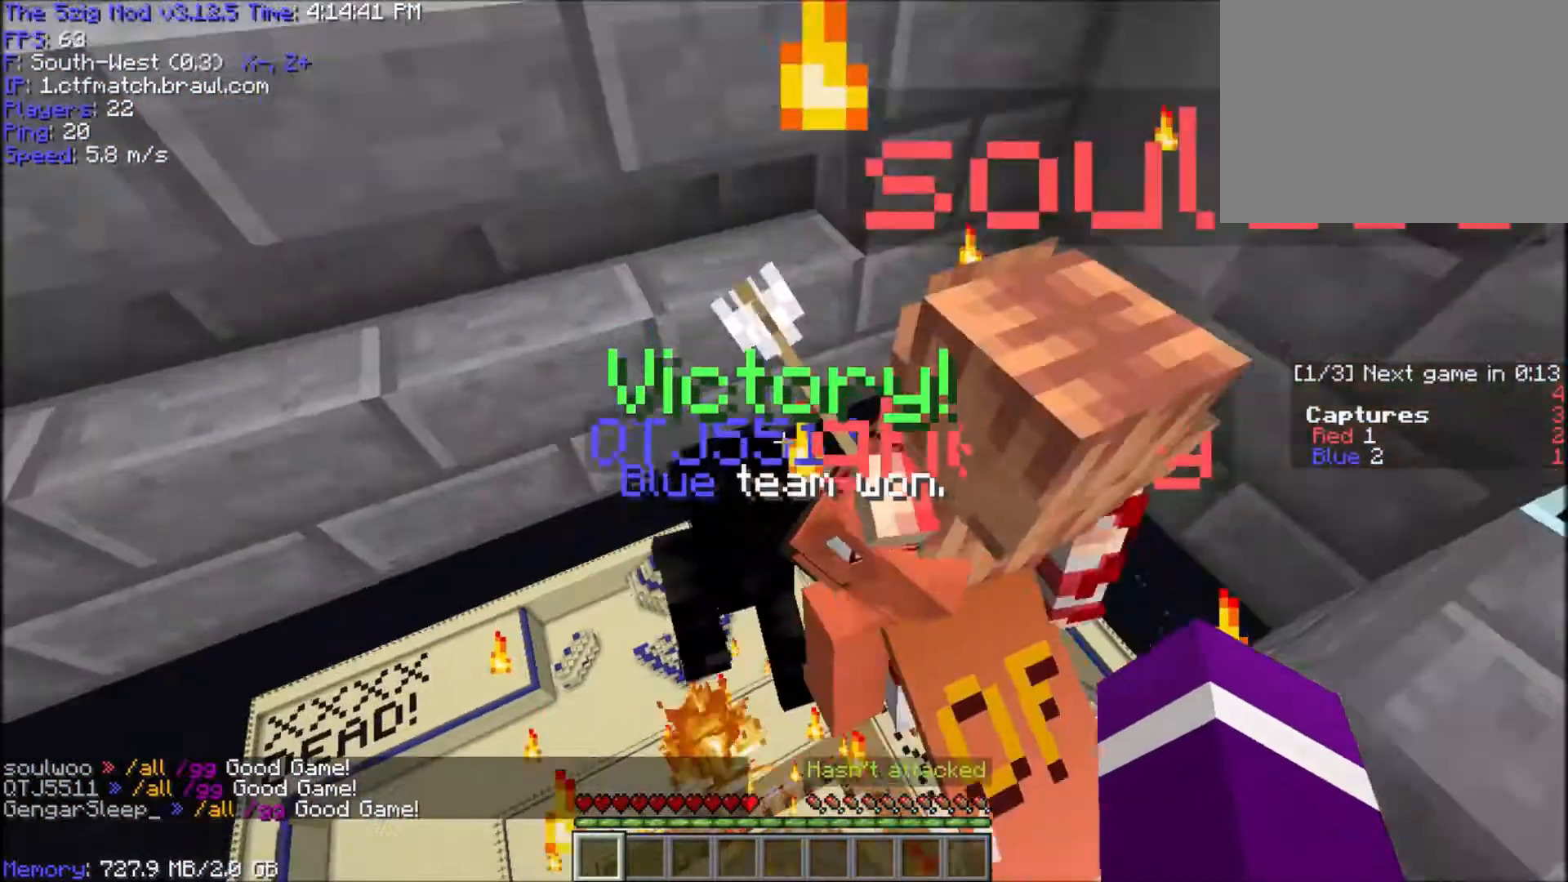
{"keys": ["a", "w"], "mouse": [], "events": [[167, "a", "up"], [501, "a", "down"]]}
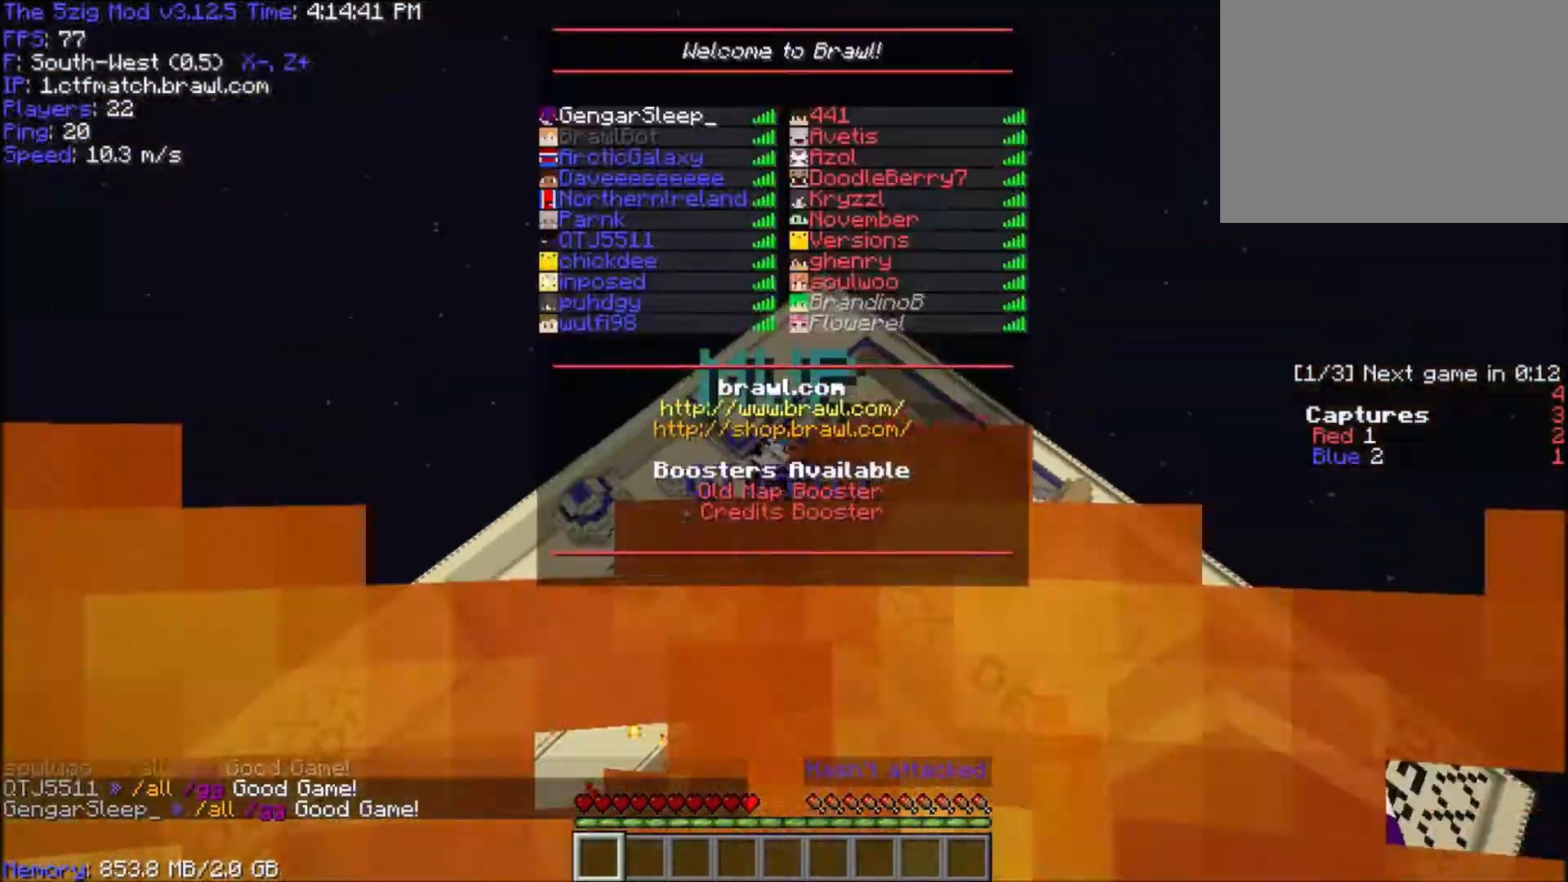
{"keys": ["a", "w"], "mouse": [], "events": []}
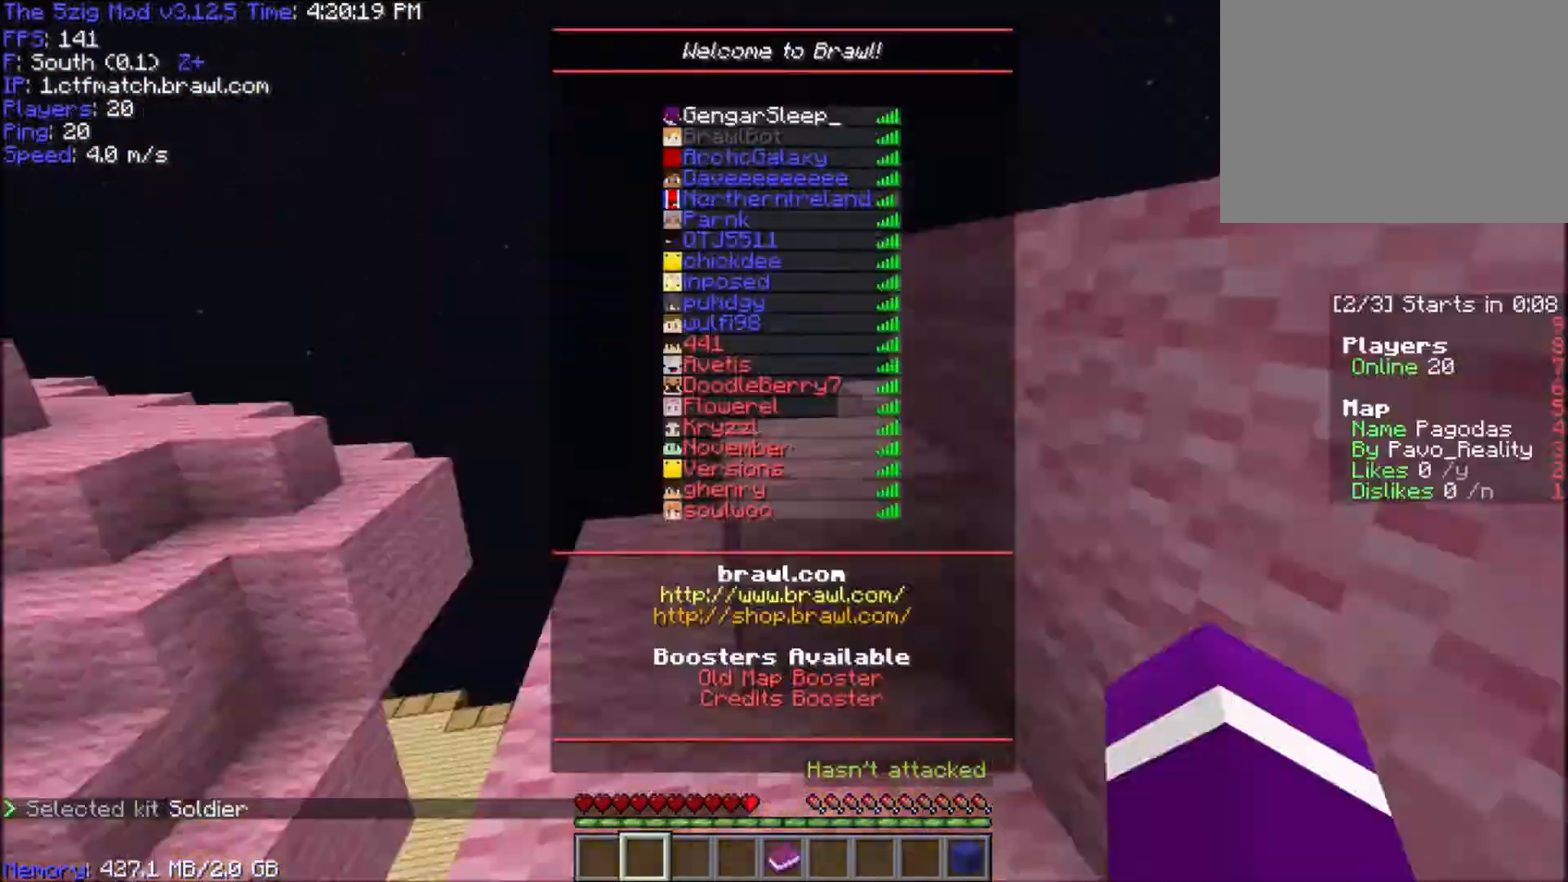
{"keys": ["a", "w"], "mouse": [], "events": [[67, "space", "down"], [467, "space", "up"]]}
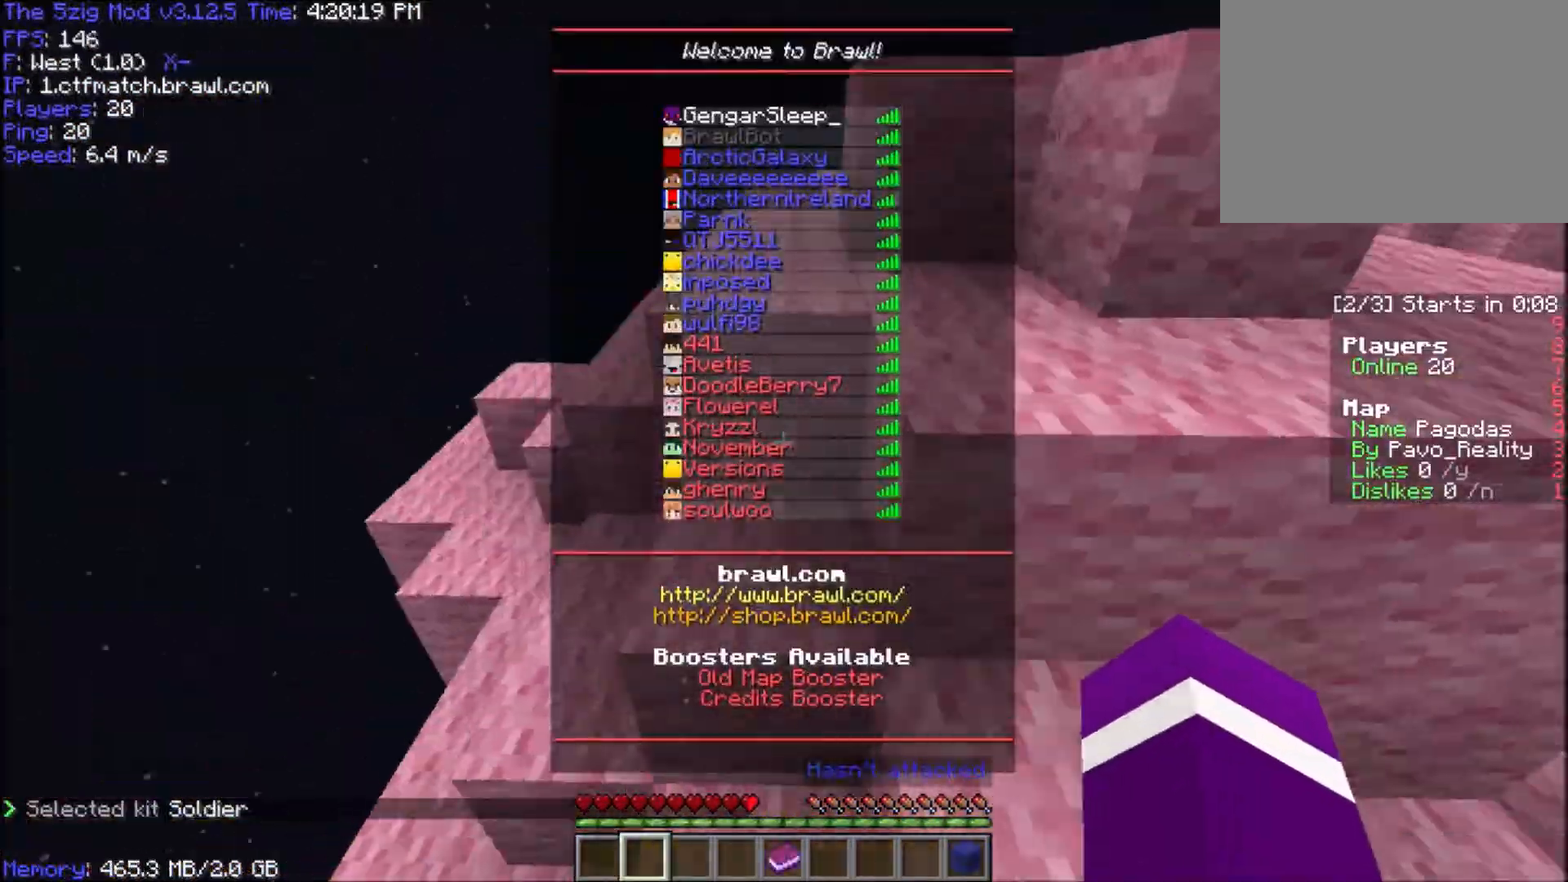
{"keys": ["a", "space", "w"], "mouse": [], "events": [[133, "space", "down"], [200, "a", "up"], [400, "a", "down"]]}
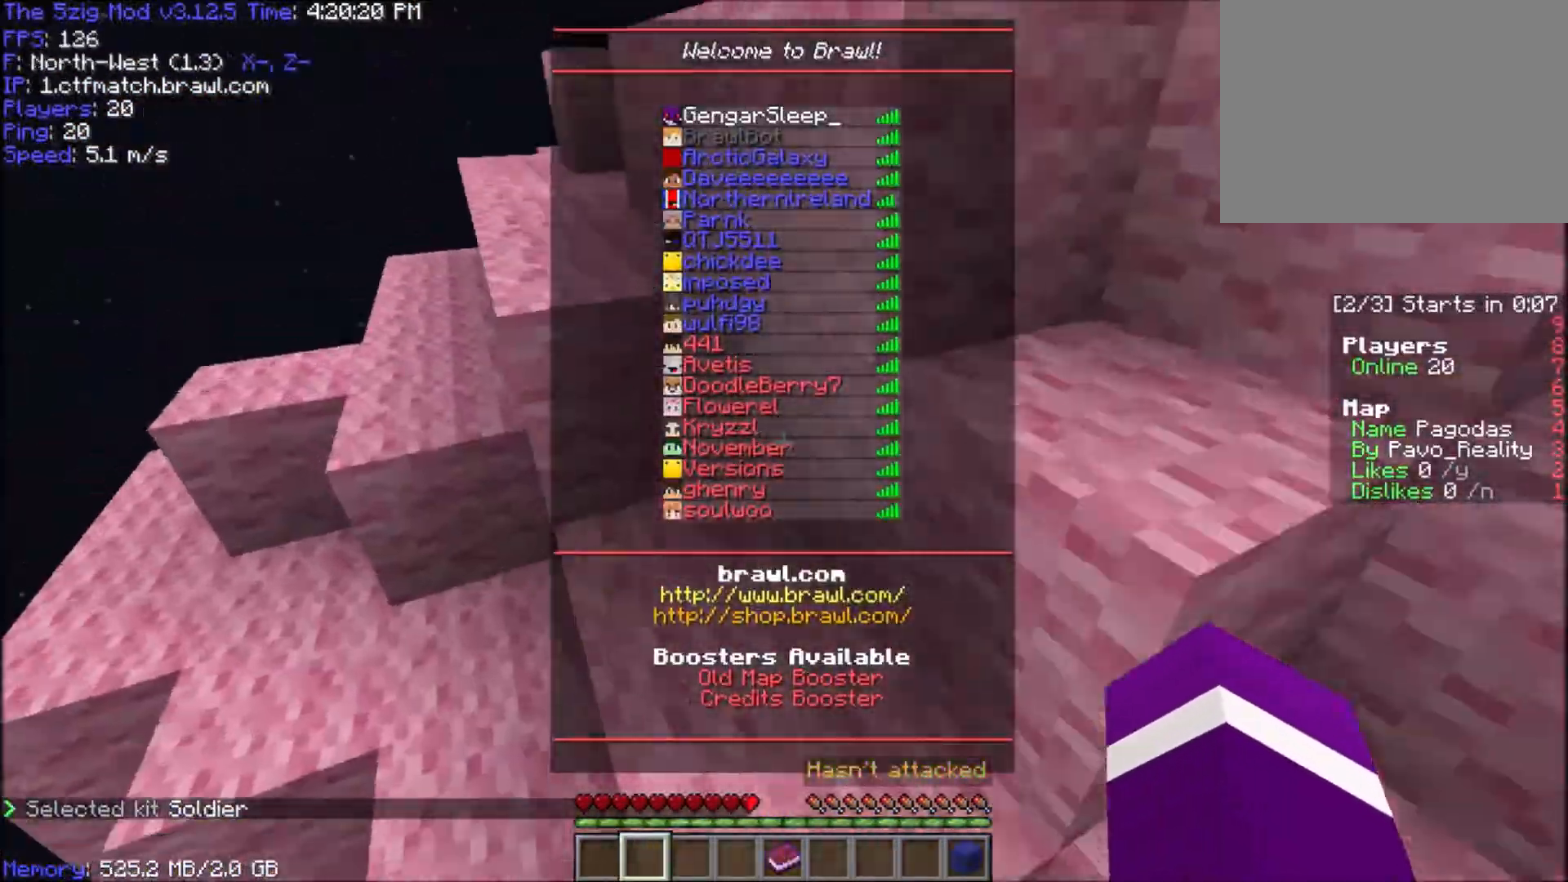
{"keys": ["a", "space", "w"], "mouse": [], "events": []}
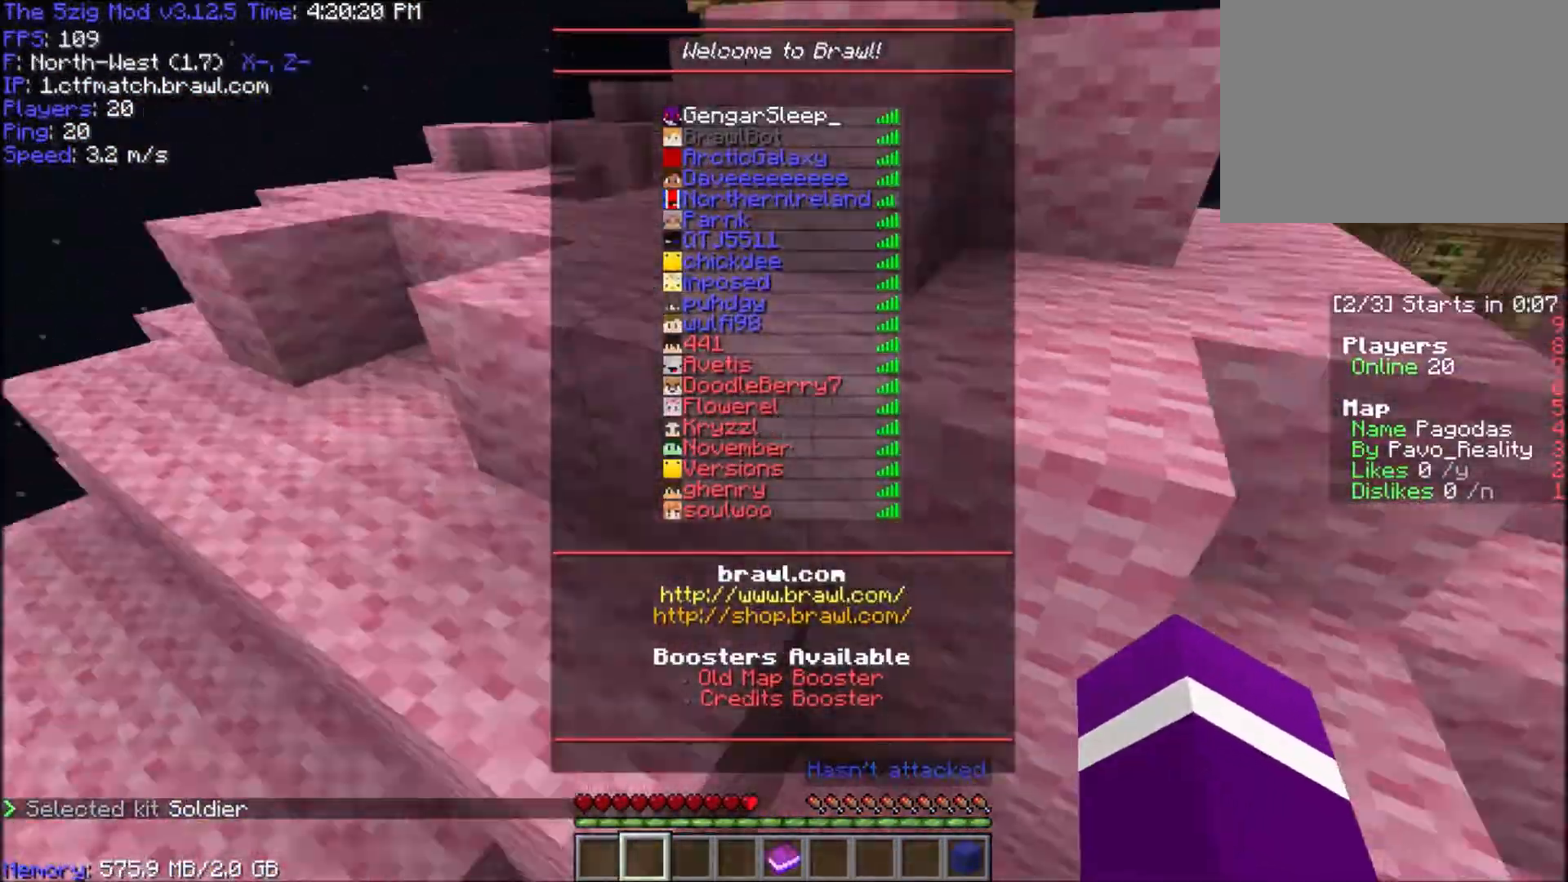
{"keys": ["a", "space", "w"], "mouse": [], "events": []}
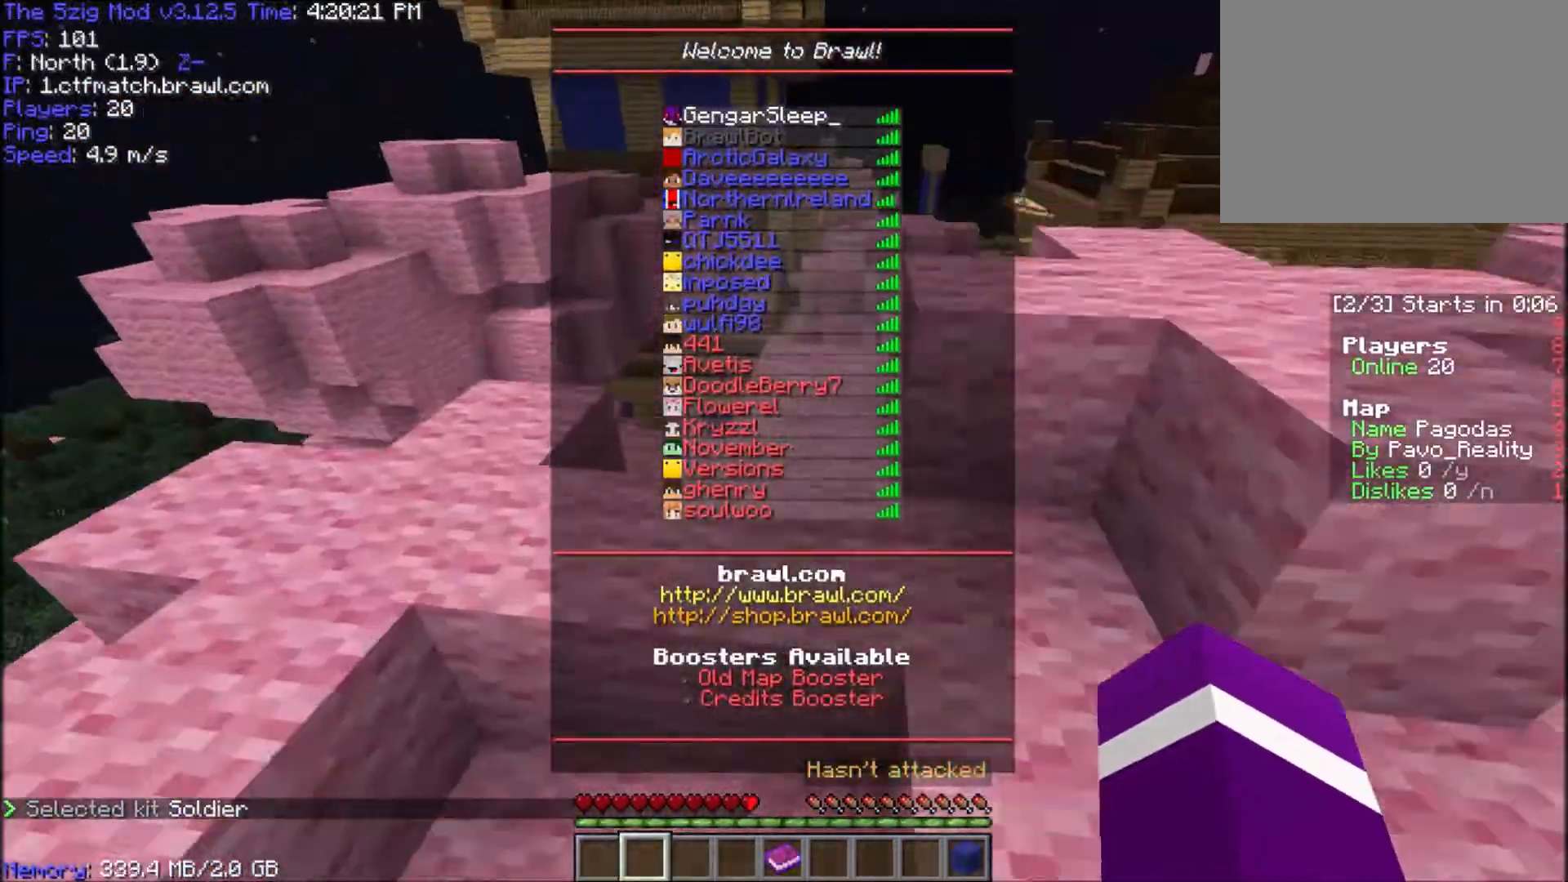
{"keys": ["space", "w"], "mouse": [], "events": [[367, "a", "up"]]}
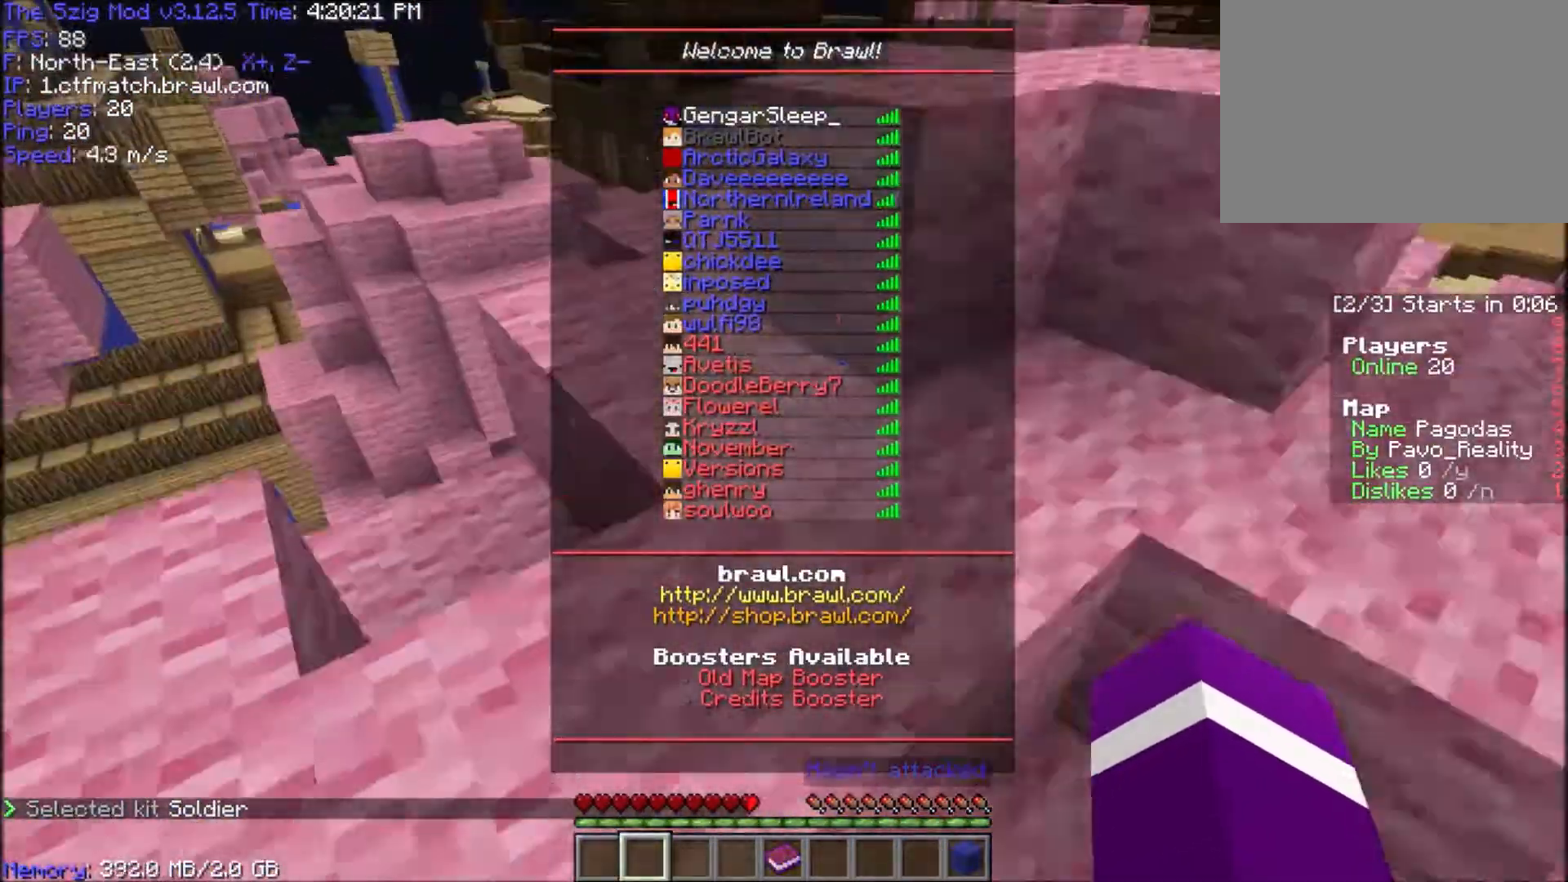
{"keys": ["a", "space", "w"], "mouse": [], "events": [[300, "a", "down"]]}
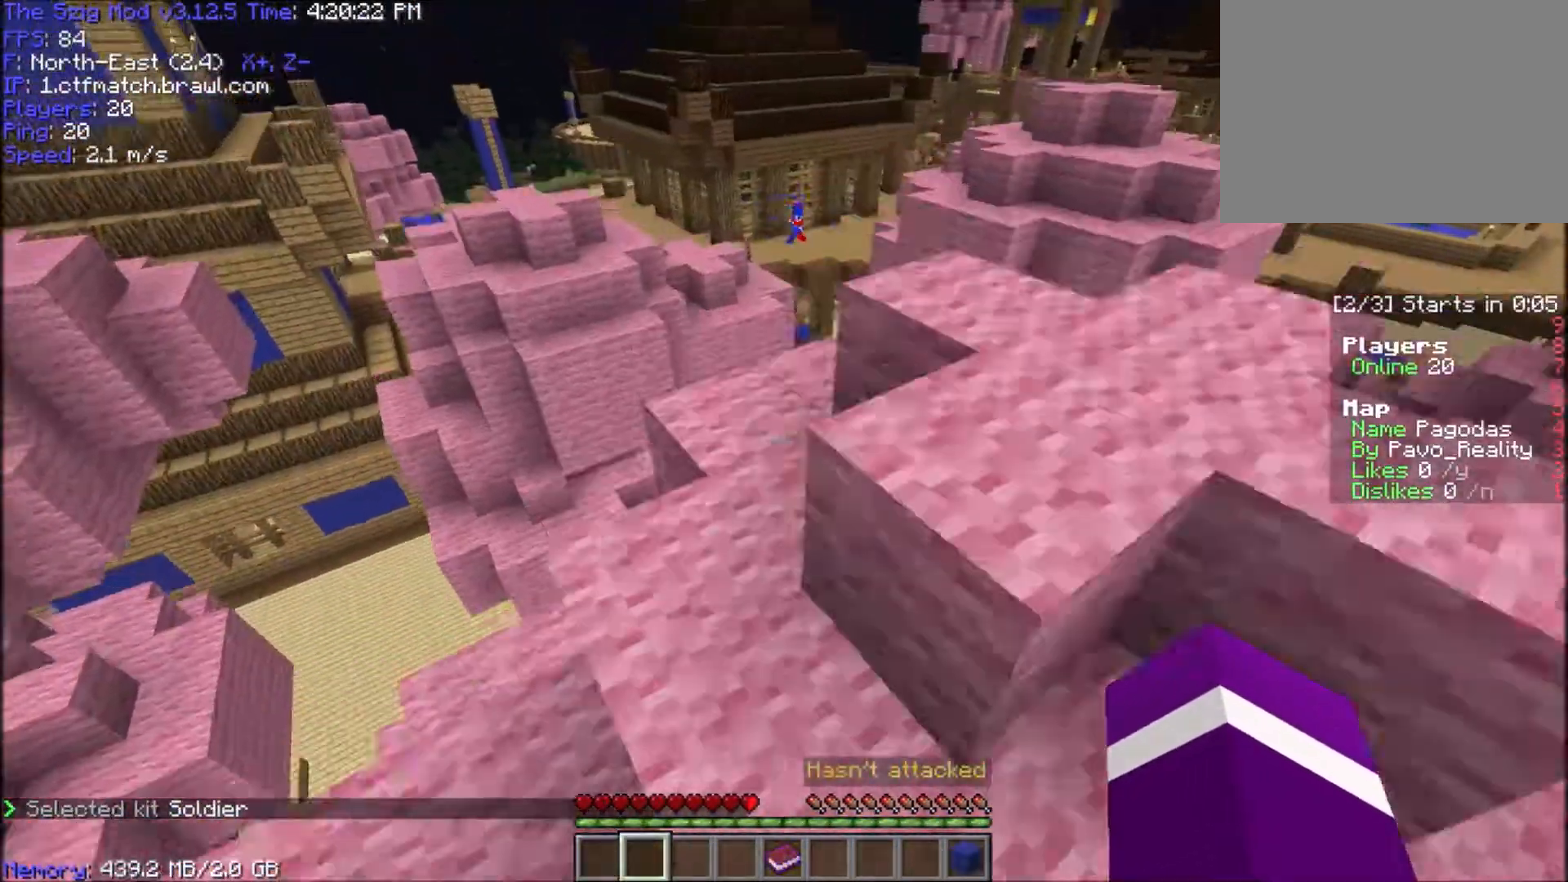
{"keys": ["d", "space", "w"], "mouse": [], "events": [[100, "a", "up"], [467, "d", "down"]]}
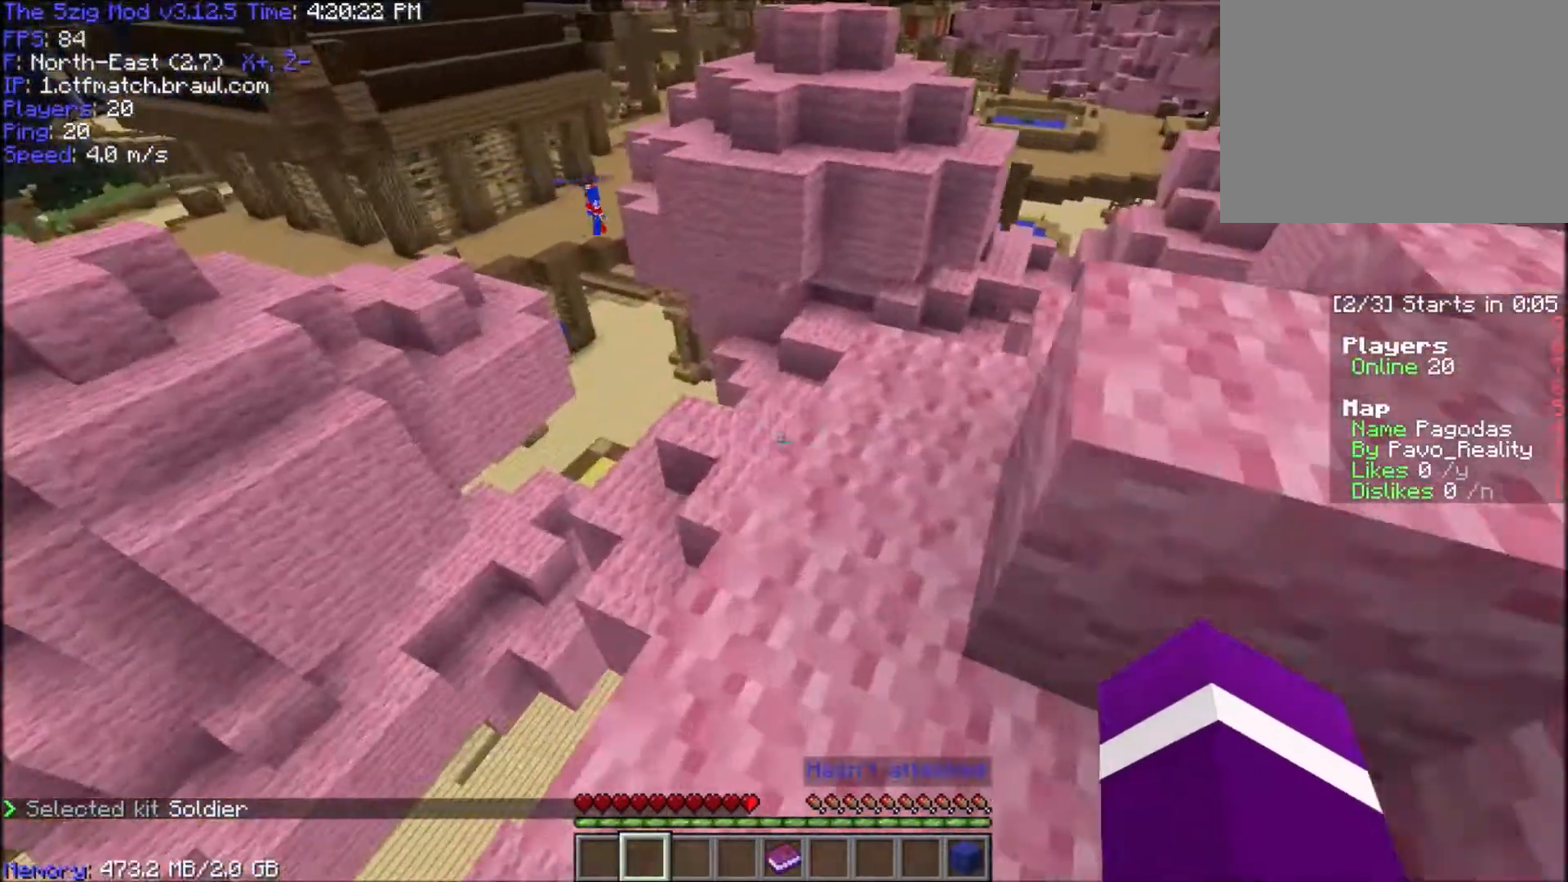
{"keys": ["w"], "mouse": [], "events": [[200, "d", "up"], [333, "space", "up"]]}
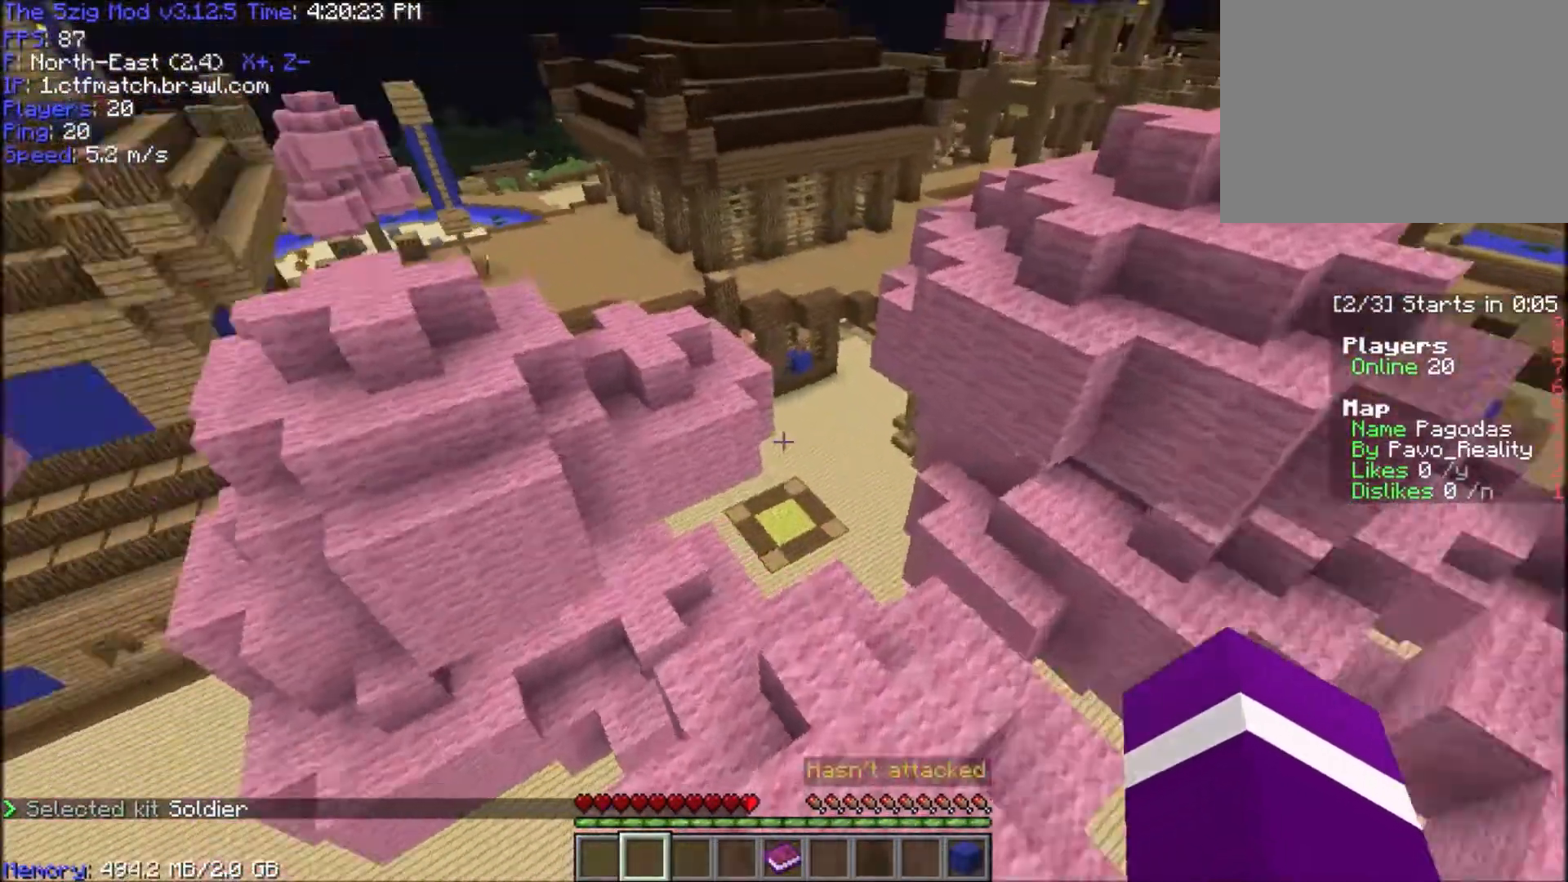
{"keys": ["w"], "mouse": [], "events": []}
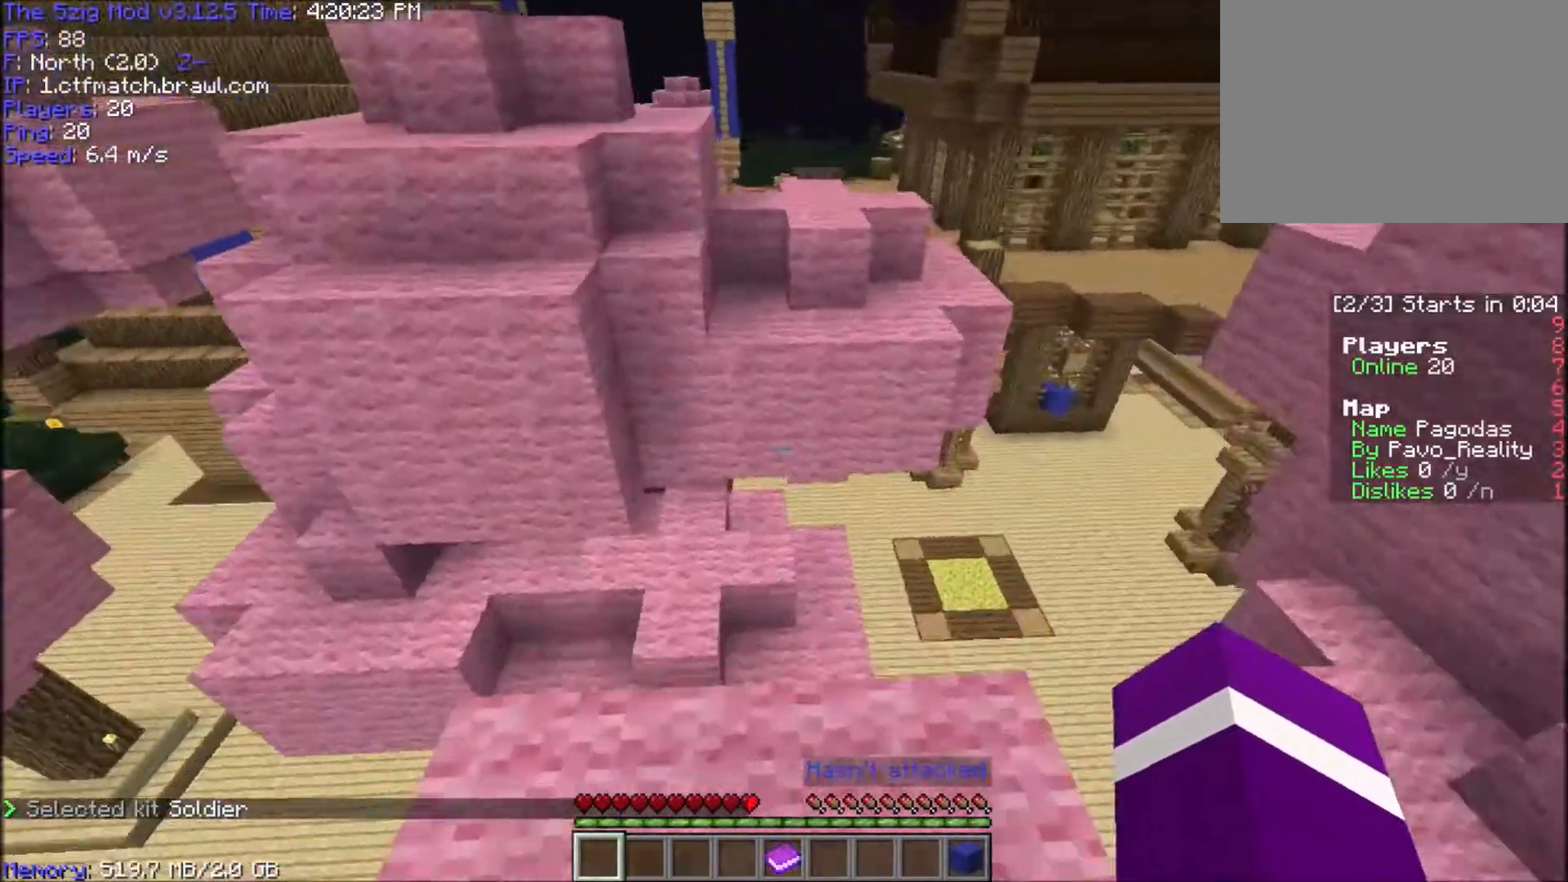
{"keys": ["space", "w"], "mouse": [], "events": [[367, "space", "down"]]}
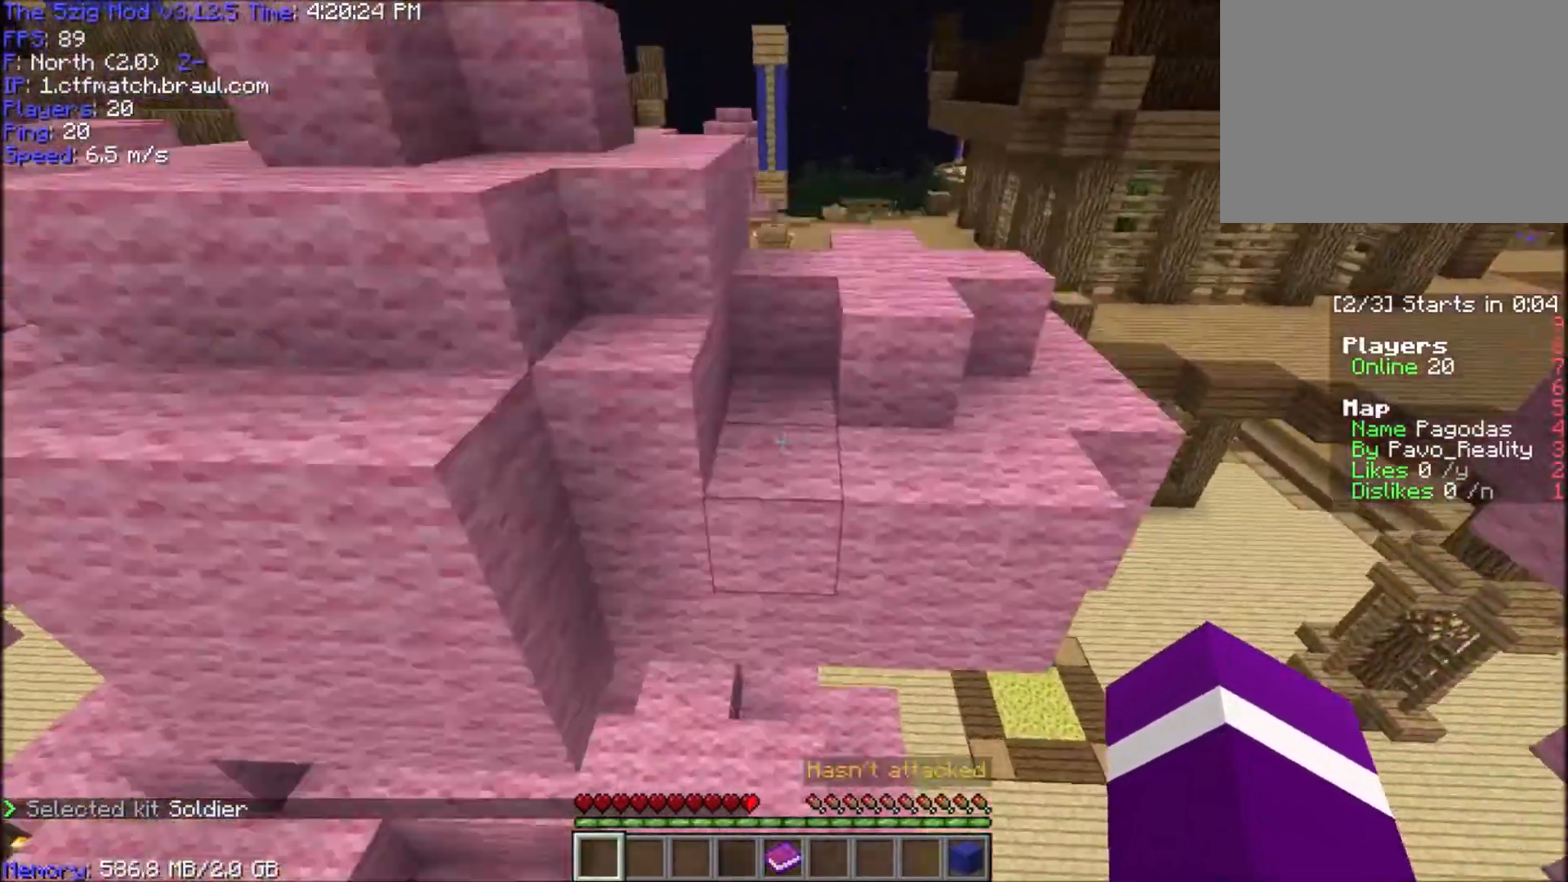
{"keys": ["space", "w"], "mouse": [], "events": [[367, "space", "up"], [467, "space", "down"]]}
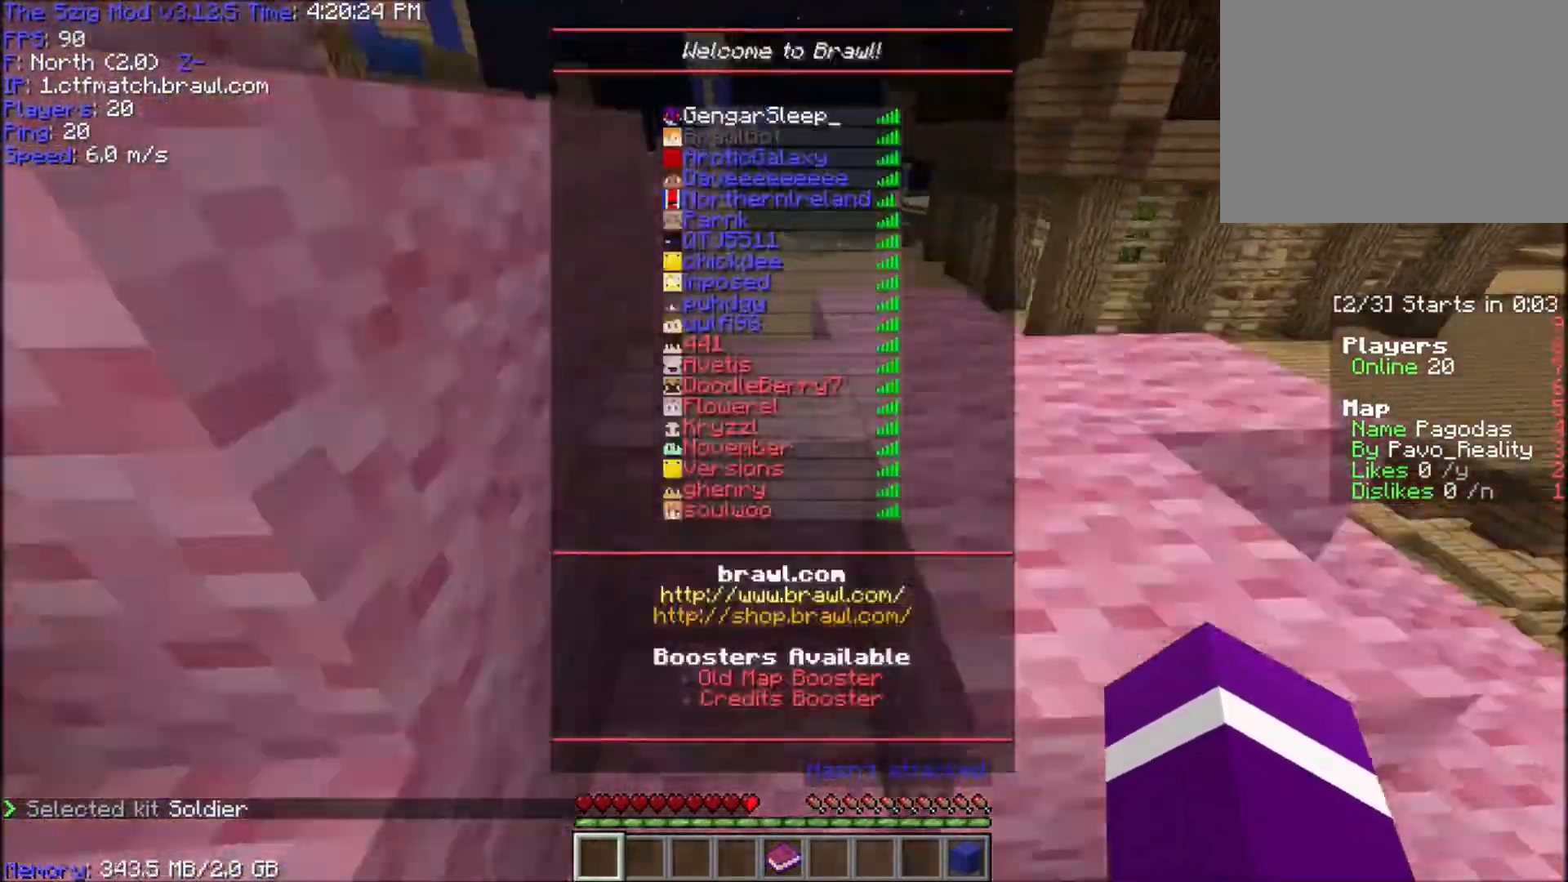
{"keys": ["a", "space", "w"], "mouse": [], "events": [[300, "space", "up"], [333, "a", "down"], [400, "space", "down"]]}
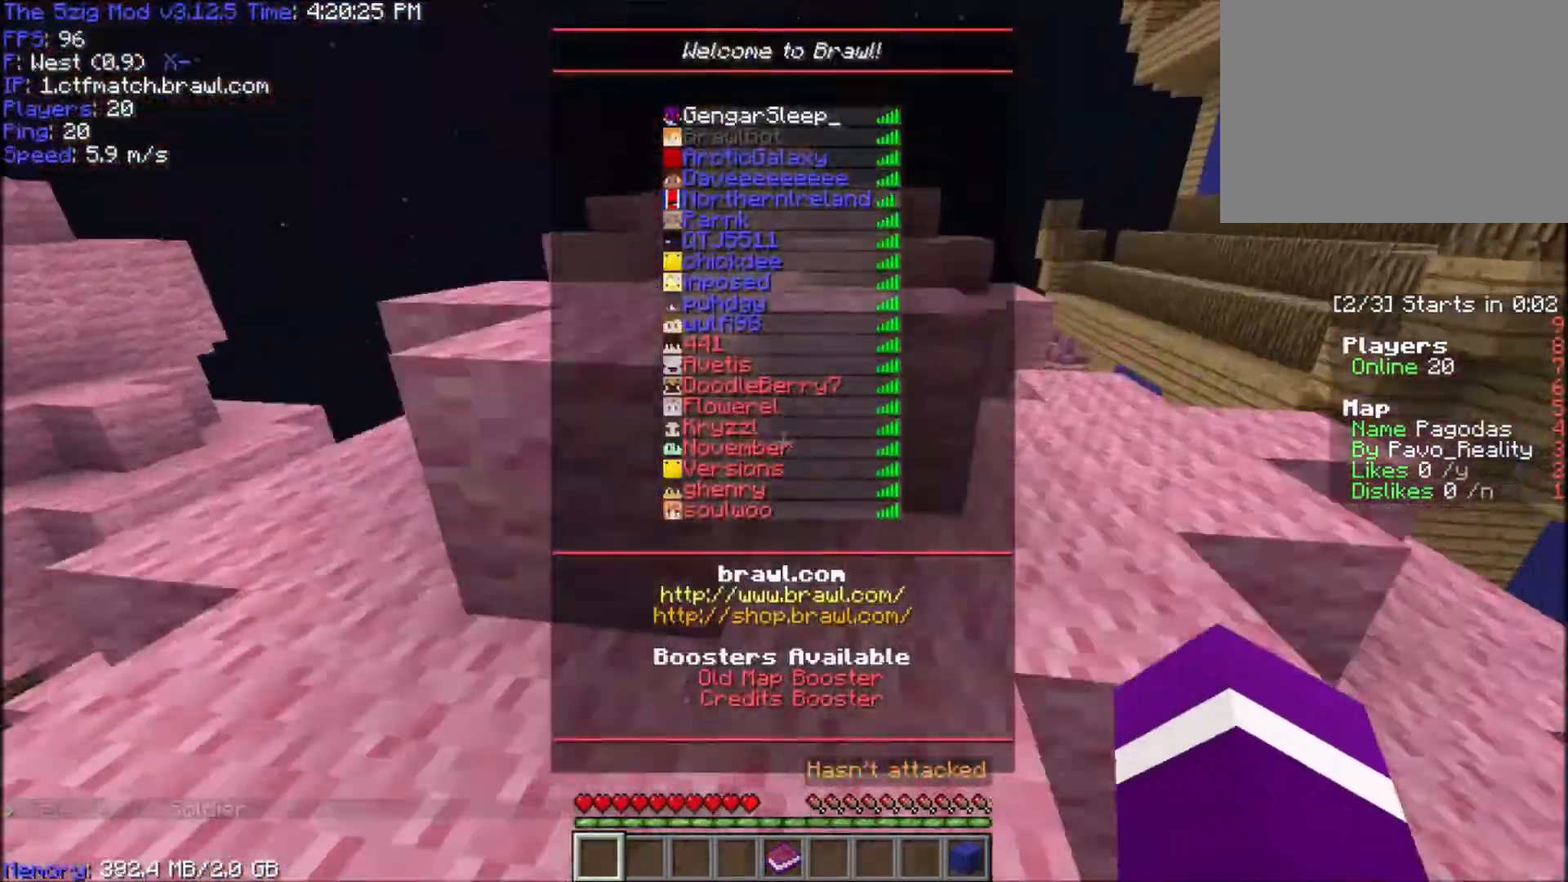
{"keys": ["space", "w"], "mouse": [], "events": [[100, "a", "up"], [200, "space", "up"], [367, "space", "down"]]}
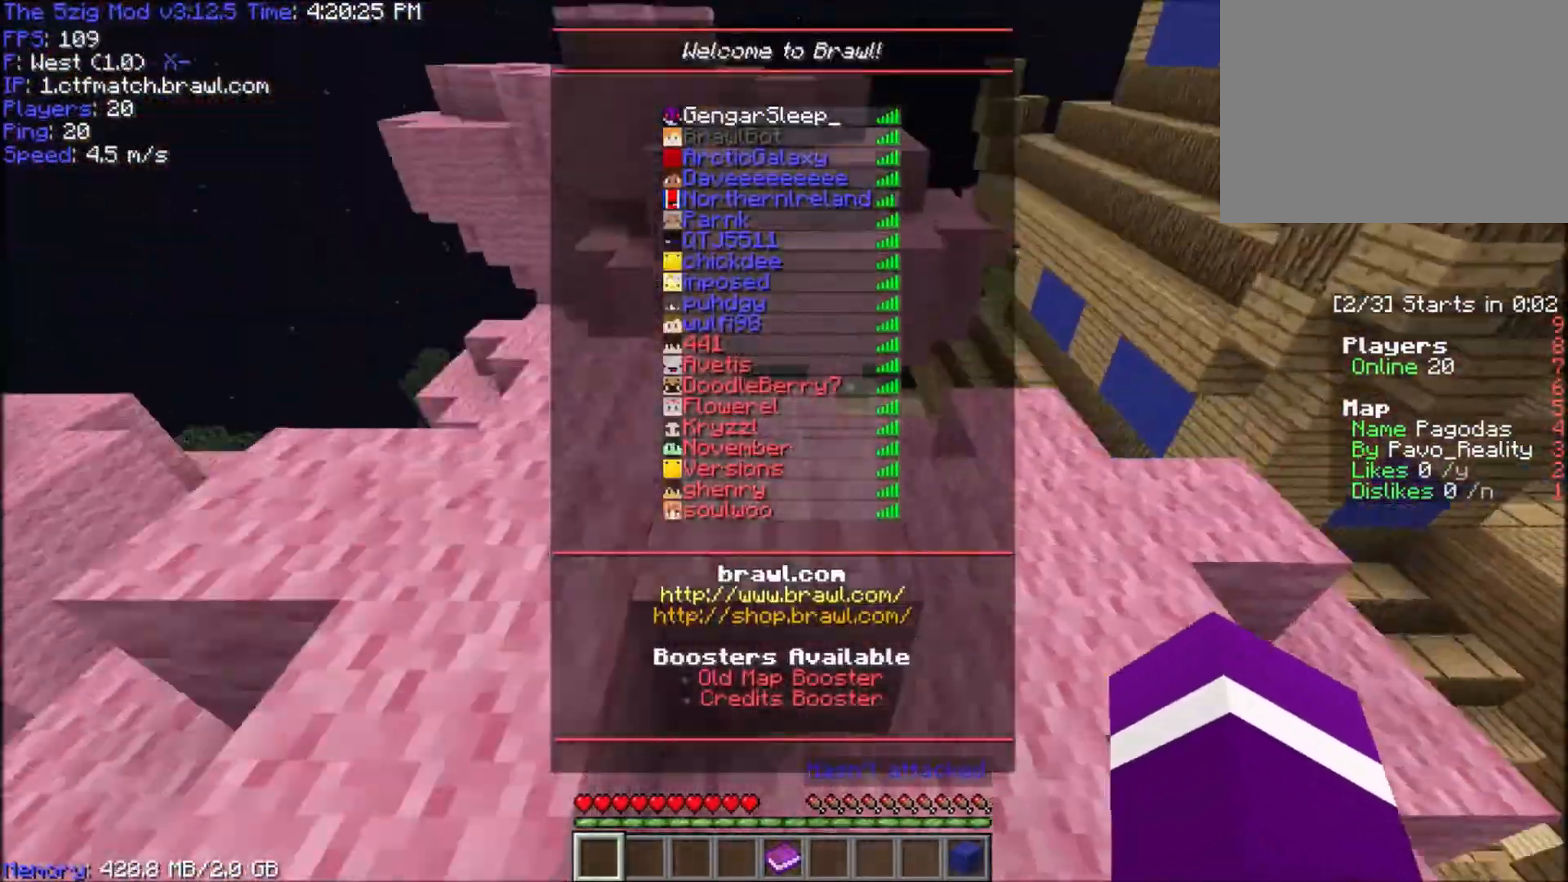
{"keys": ["w"], "mouse": [], "events": [[33, "mouse_left", "down"], [133, "space", "up"], [233, "mouse_left", "up"], [267, "mouse_left", "down"], [467, "mouse_left", "up"]]}
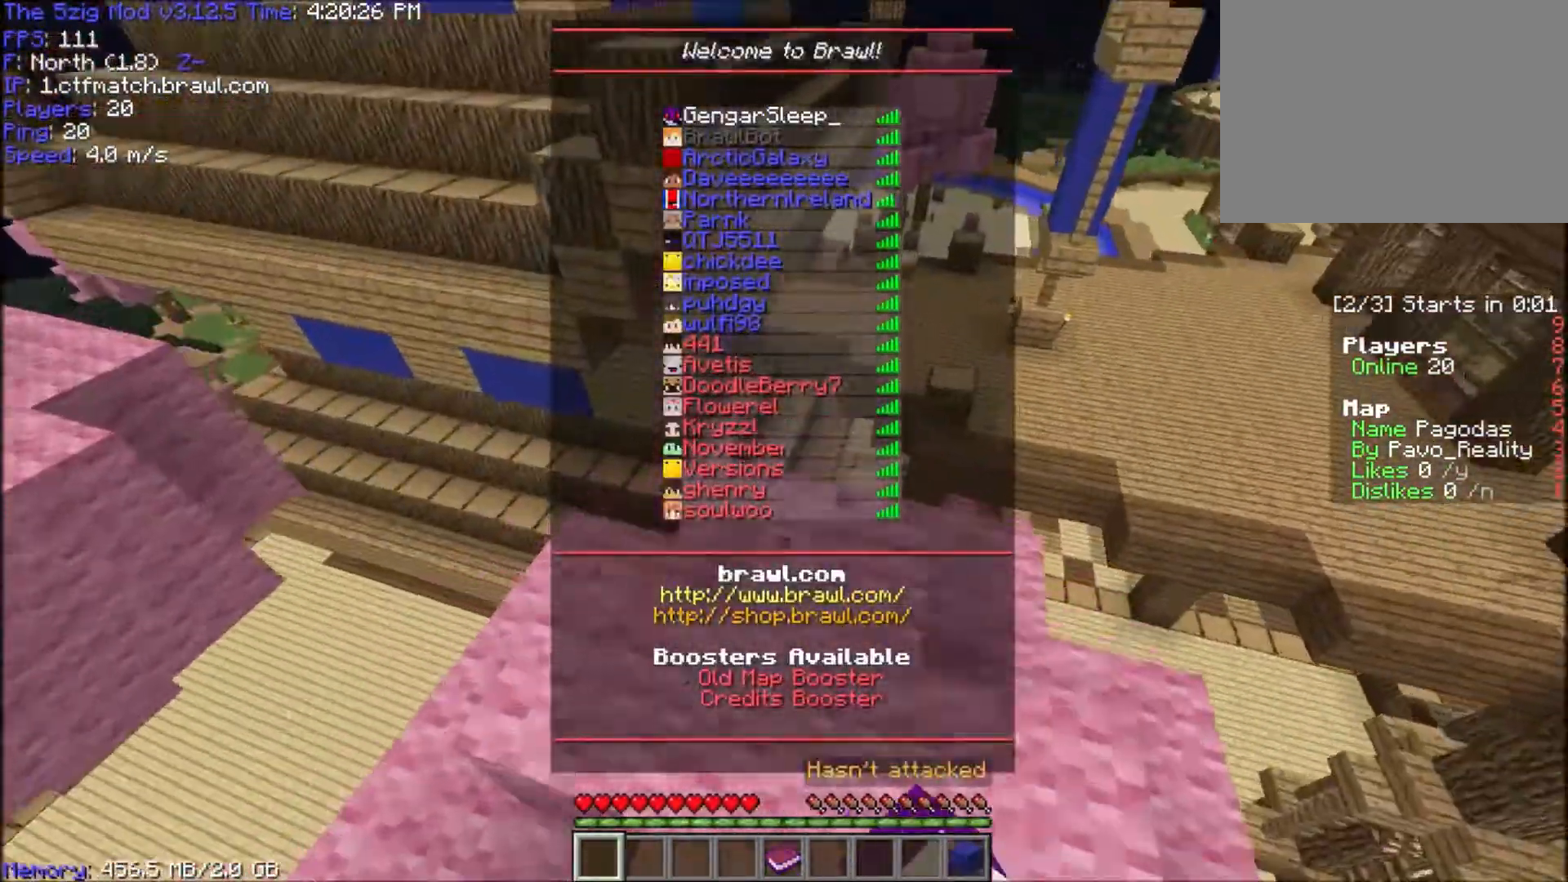
{"keys": ["w"], "mouse": [], "events": []}
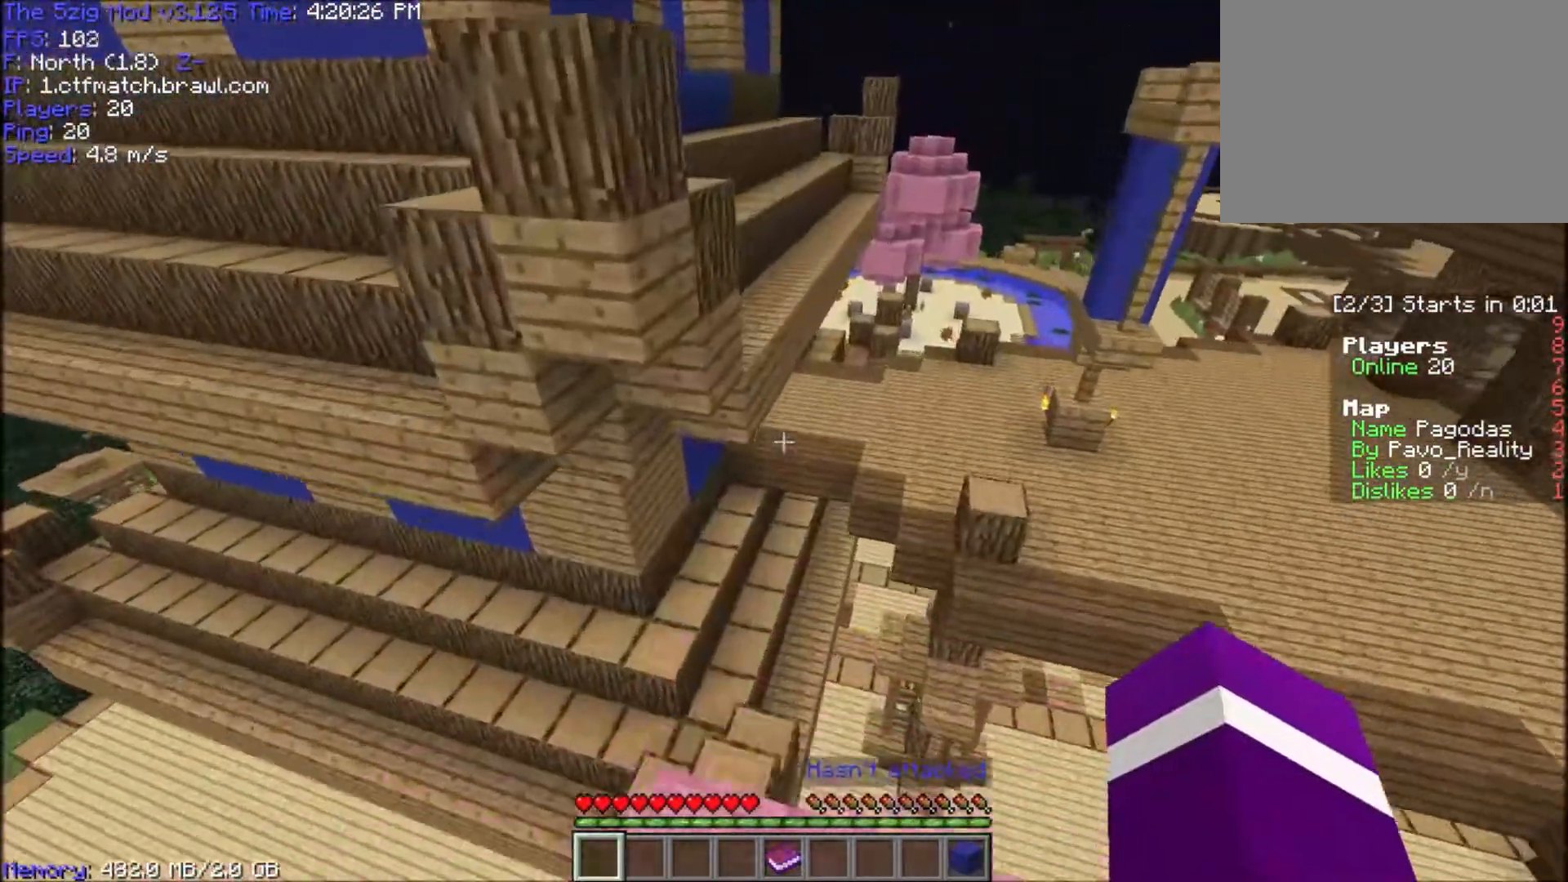
{"keys": ["space", "w"], "mouse": [], "events": [[233, "space", "down"]]}
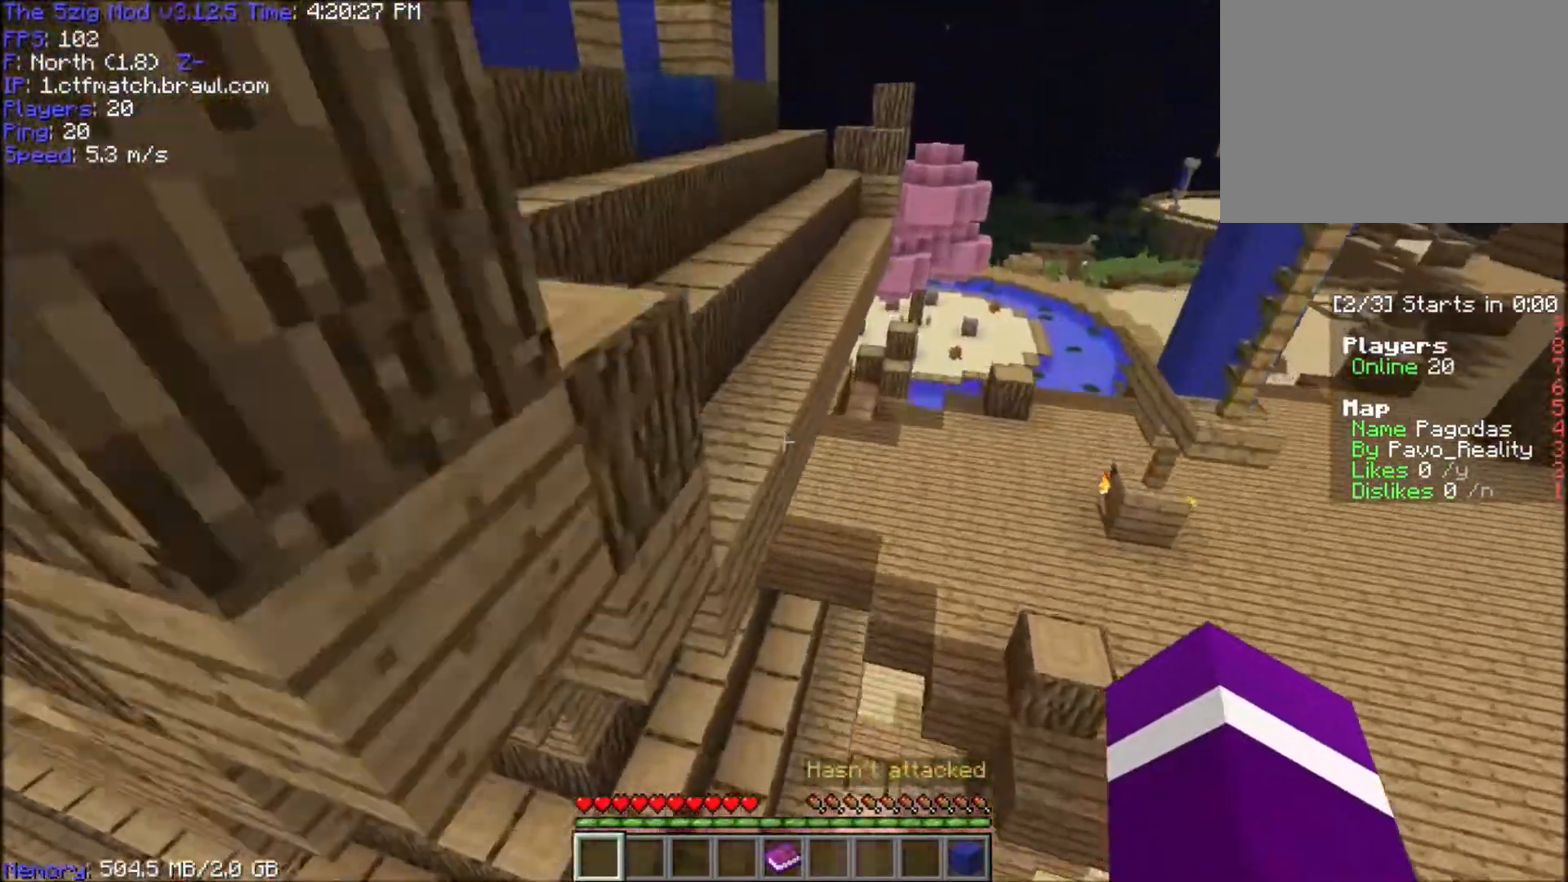
{"keys": ["space", "w"], "mouse": [], "events": []}
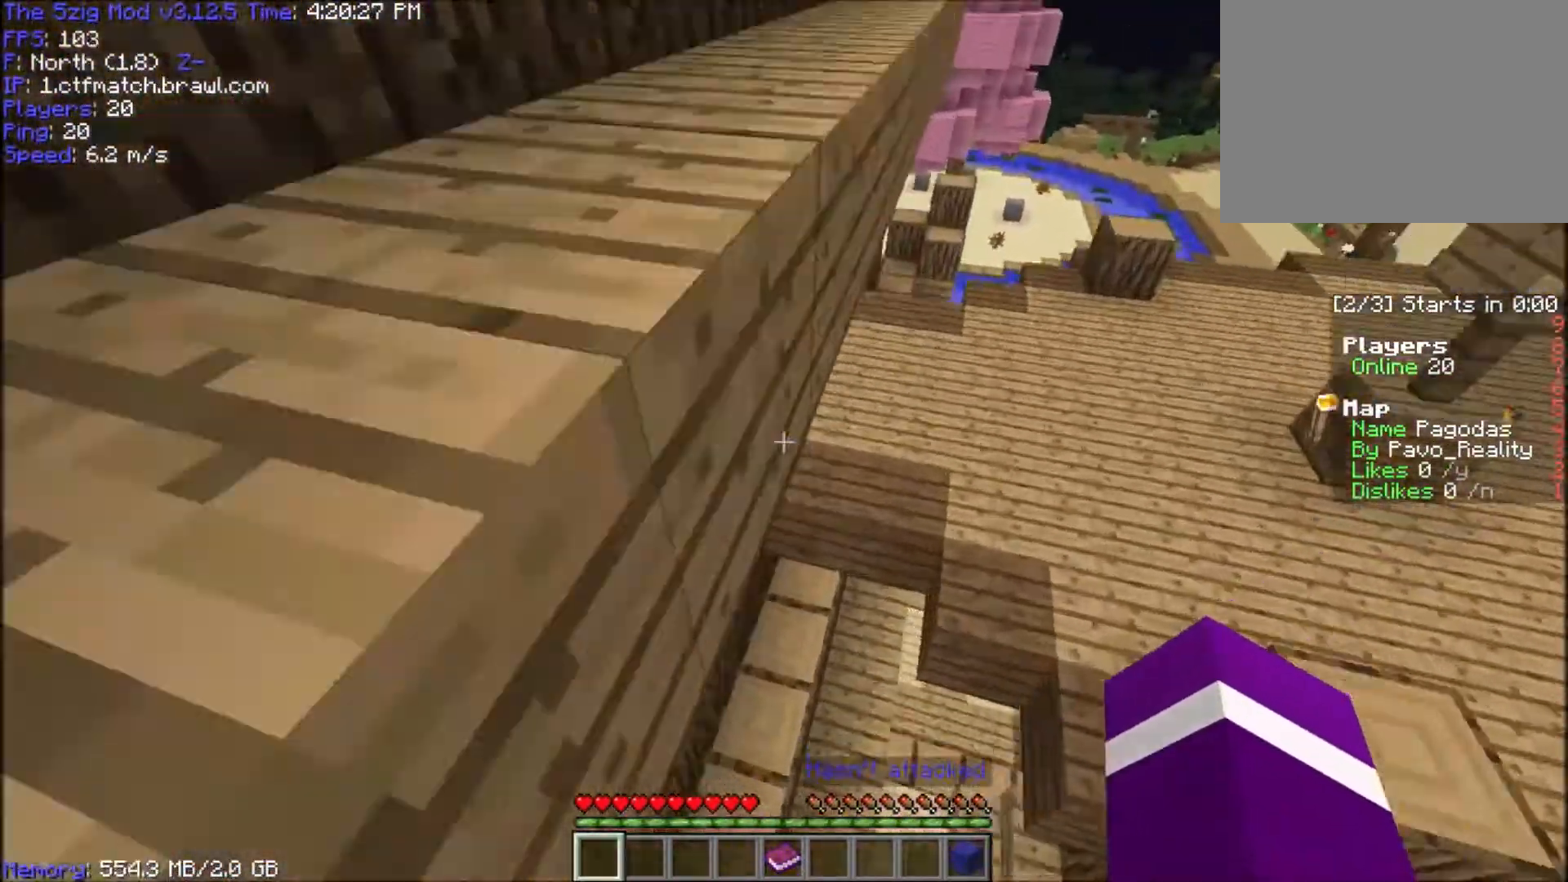
{"keys": ["space", "w"], "mouse": [], "events": [[66, "space", "up"], [133, "a", "down"], [333, "space", "down"], [500, "a", "up"]]}
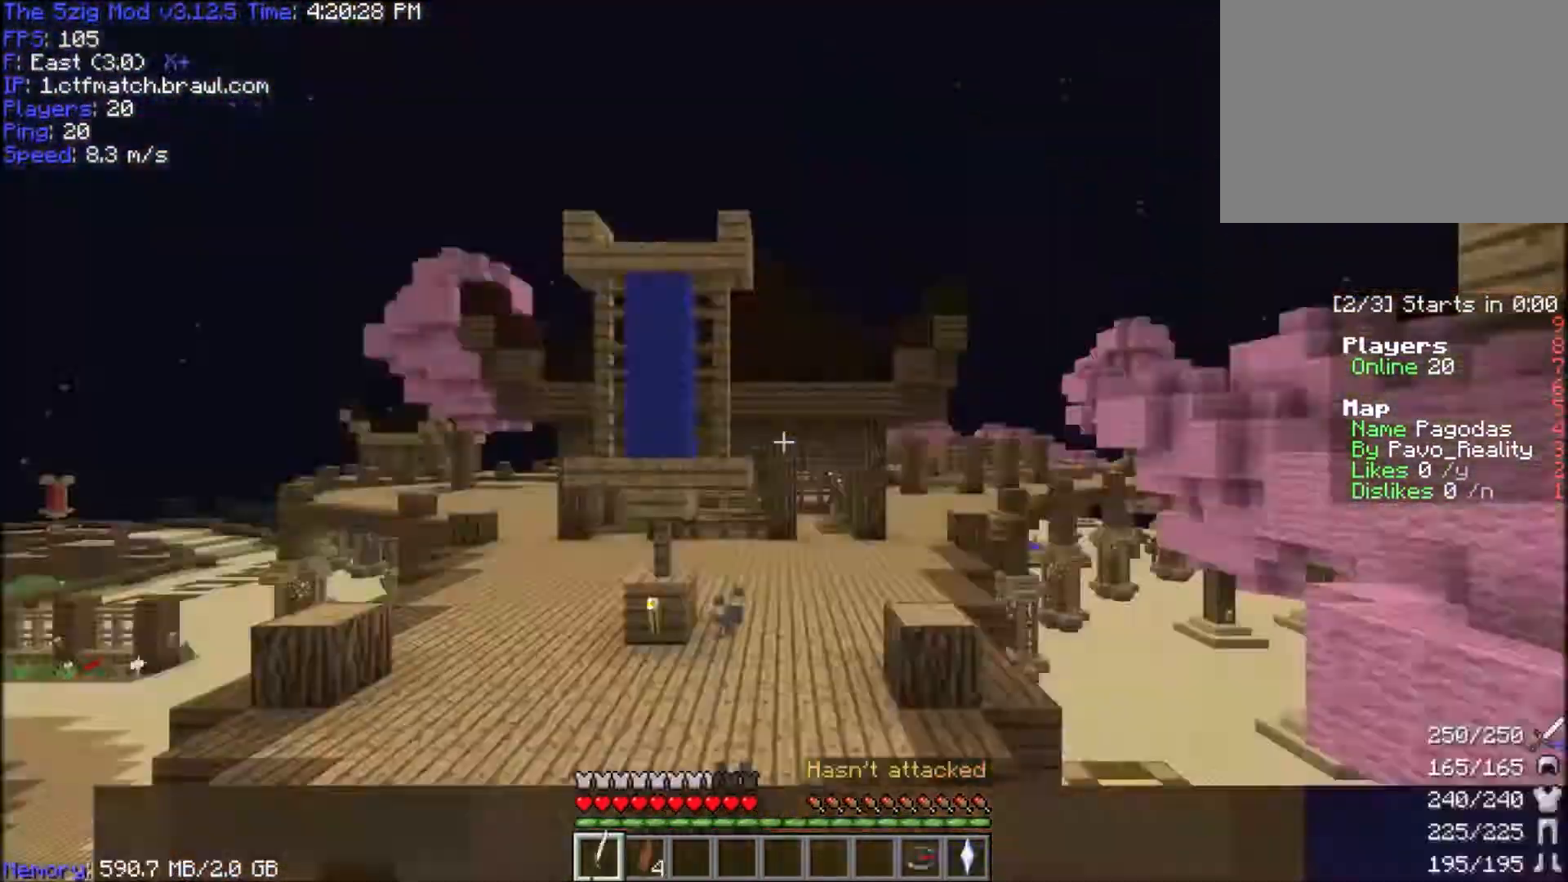
{"keys": ["w"], "mouse": [], "events": [[34, "a", "down"], [67, "space", "up"], [200, "a", "up"], [267, "space", "down"], [334, "space", "up"]]}
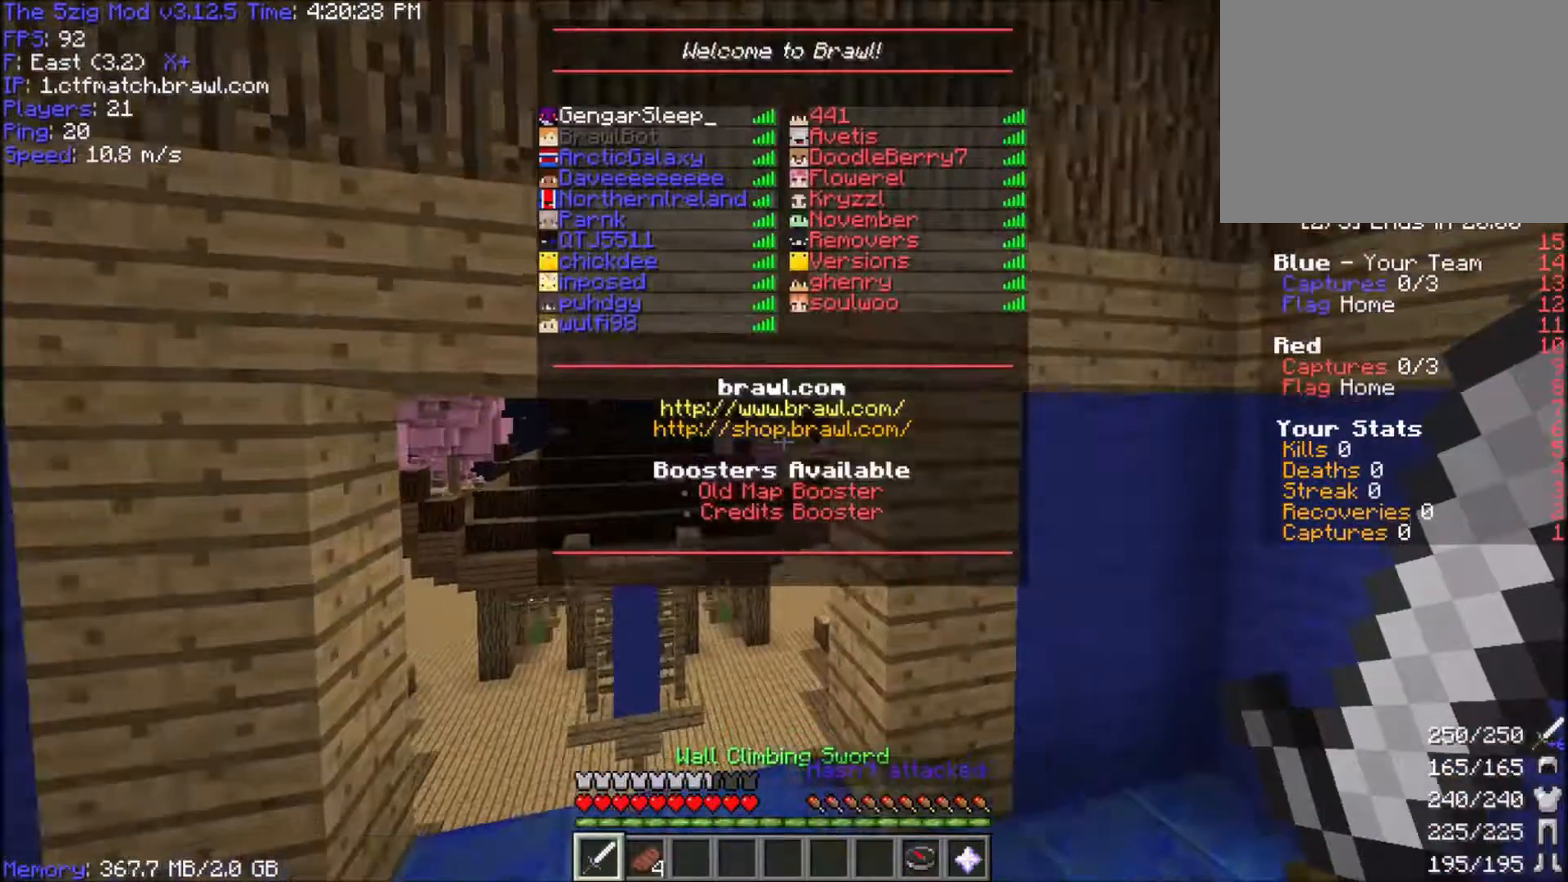
{"keys": ["w"], "mouse": [], "events": []}
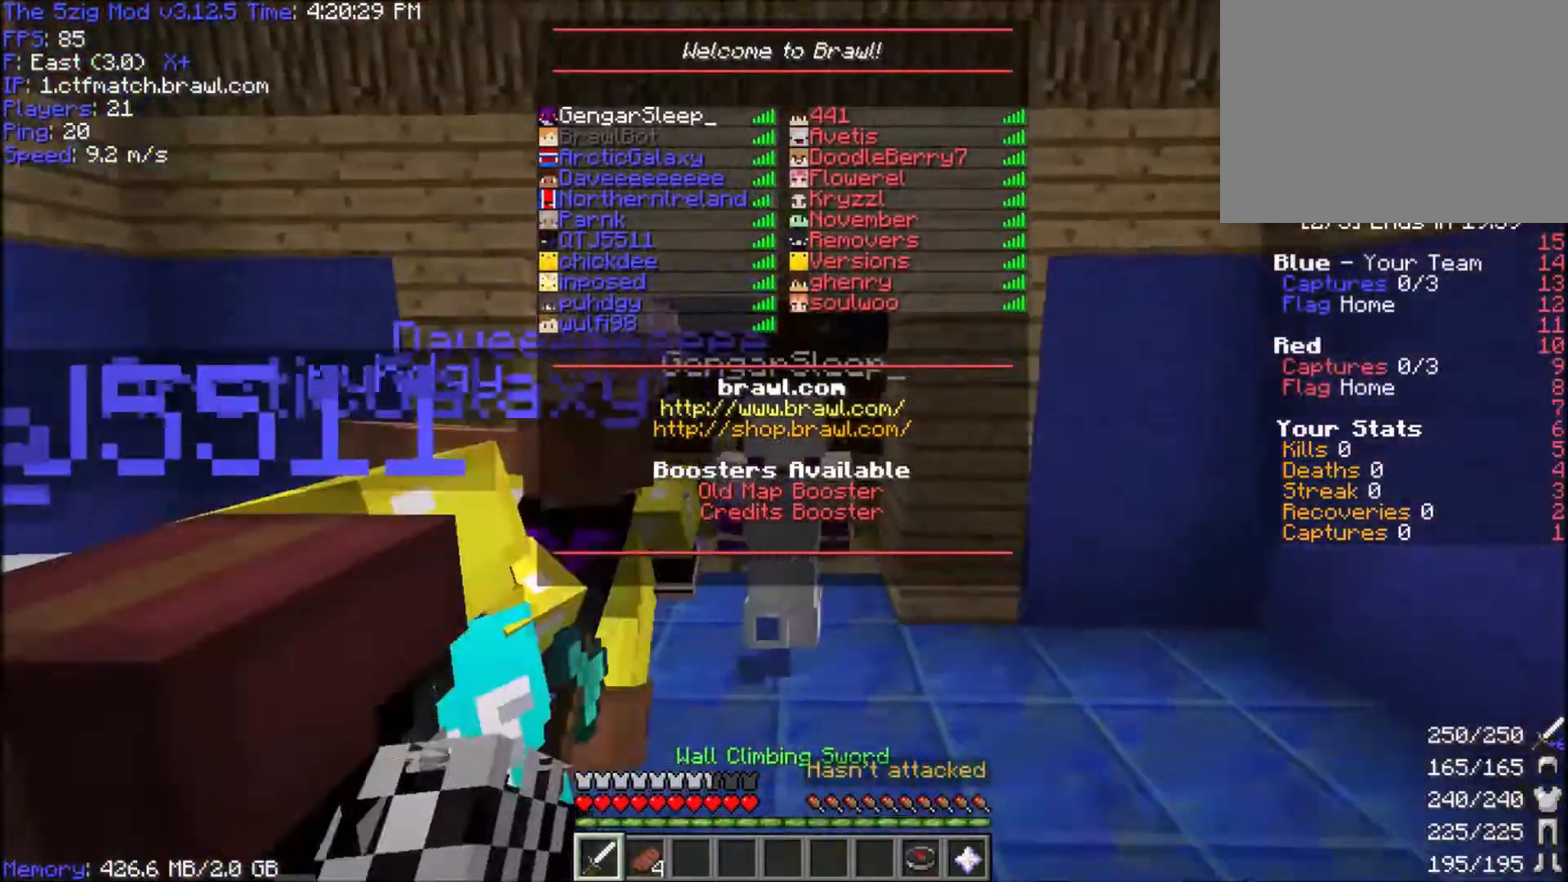
{"keys": [], "mouse": ["right"], "events": [[367, "w", "up"], [401, "mouse_right", "down"]]}
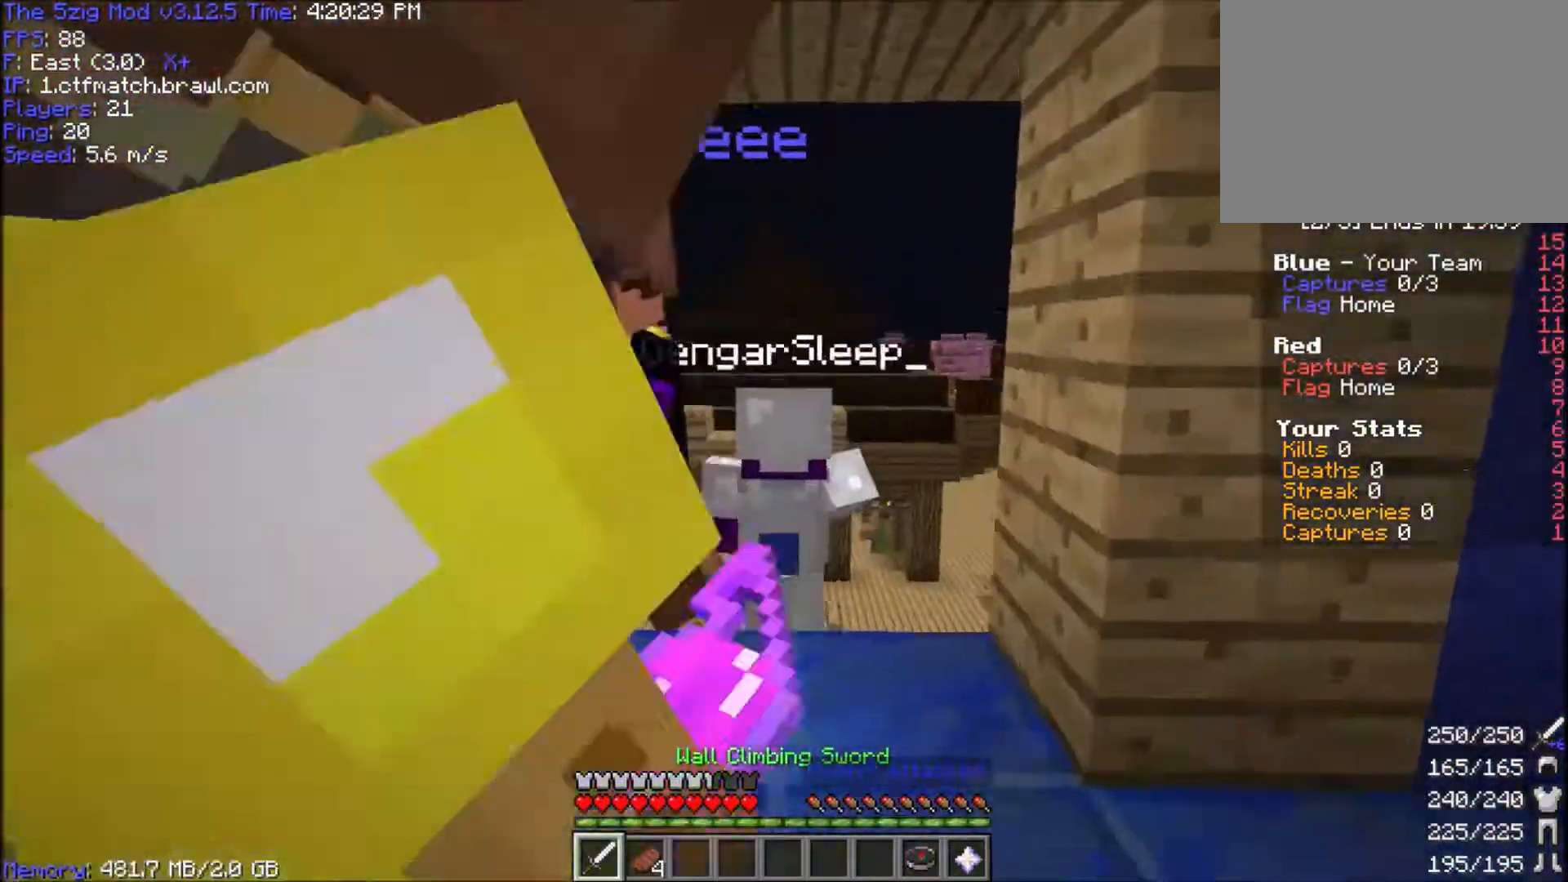
{"keys": ["a"], "mouse": ["right"], "events": [[333, "a", "down"]]}
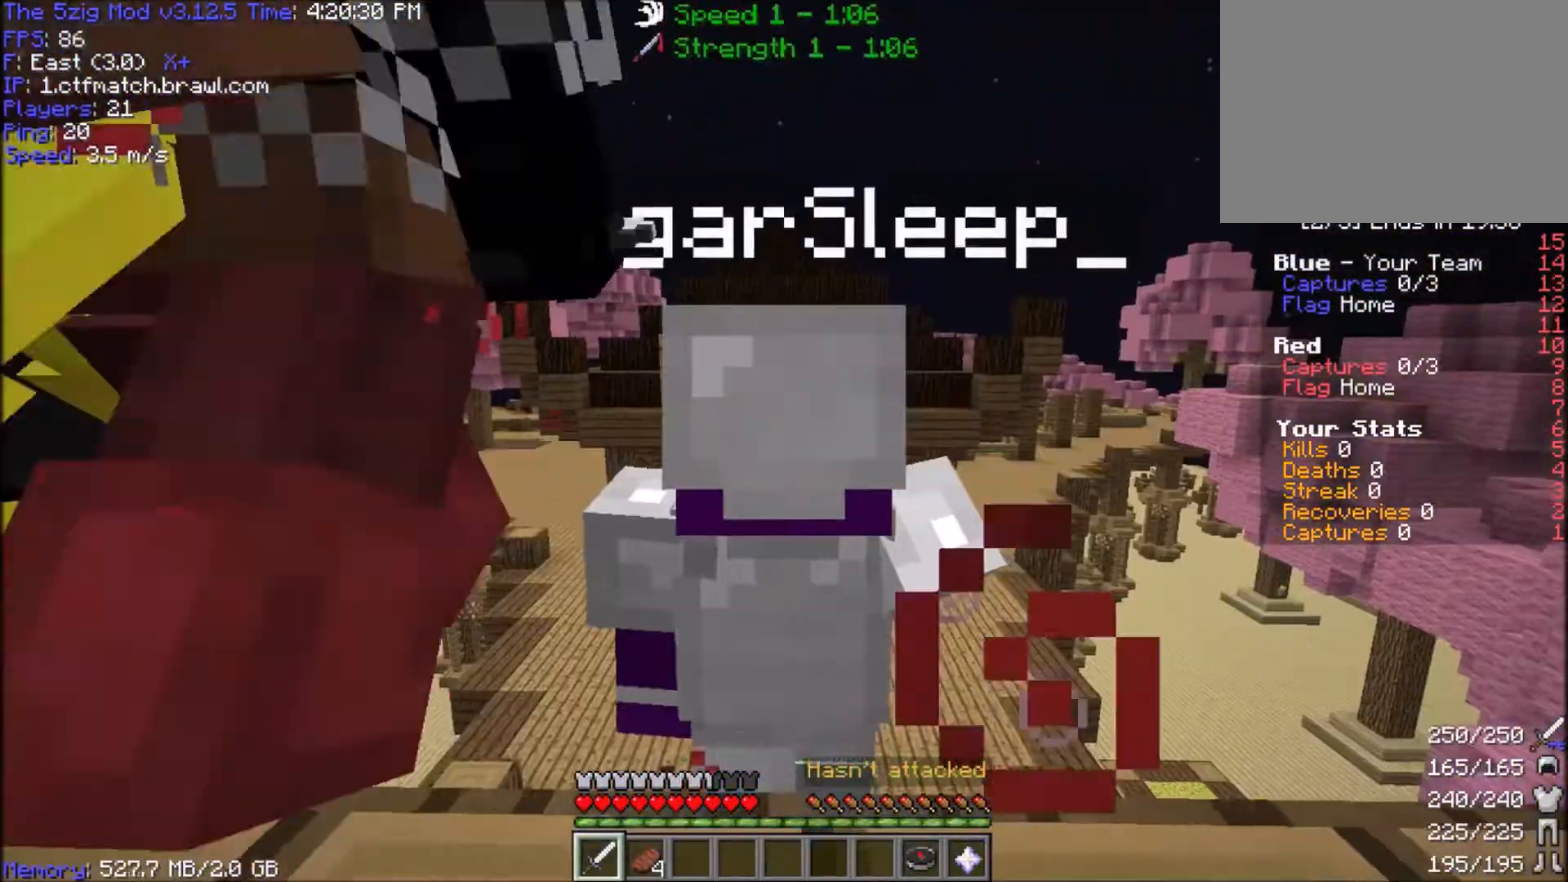
{"keys": ["a"], "mouse": ["right"], "events": []}